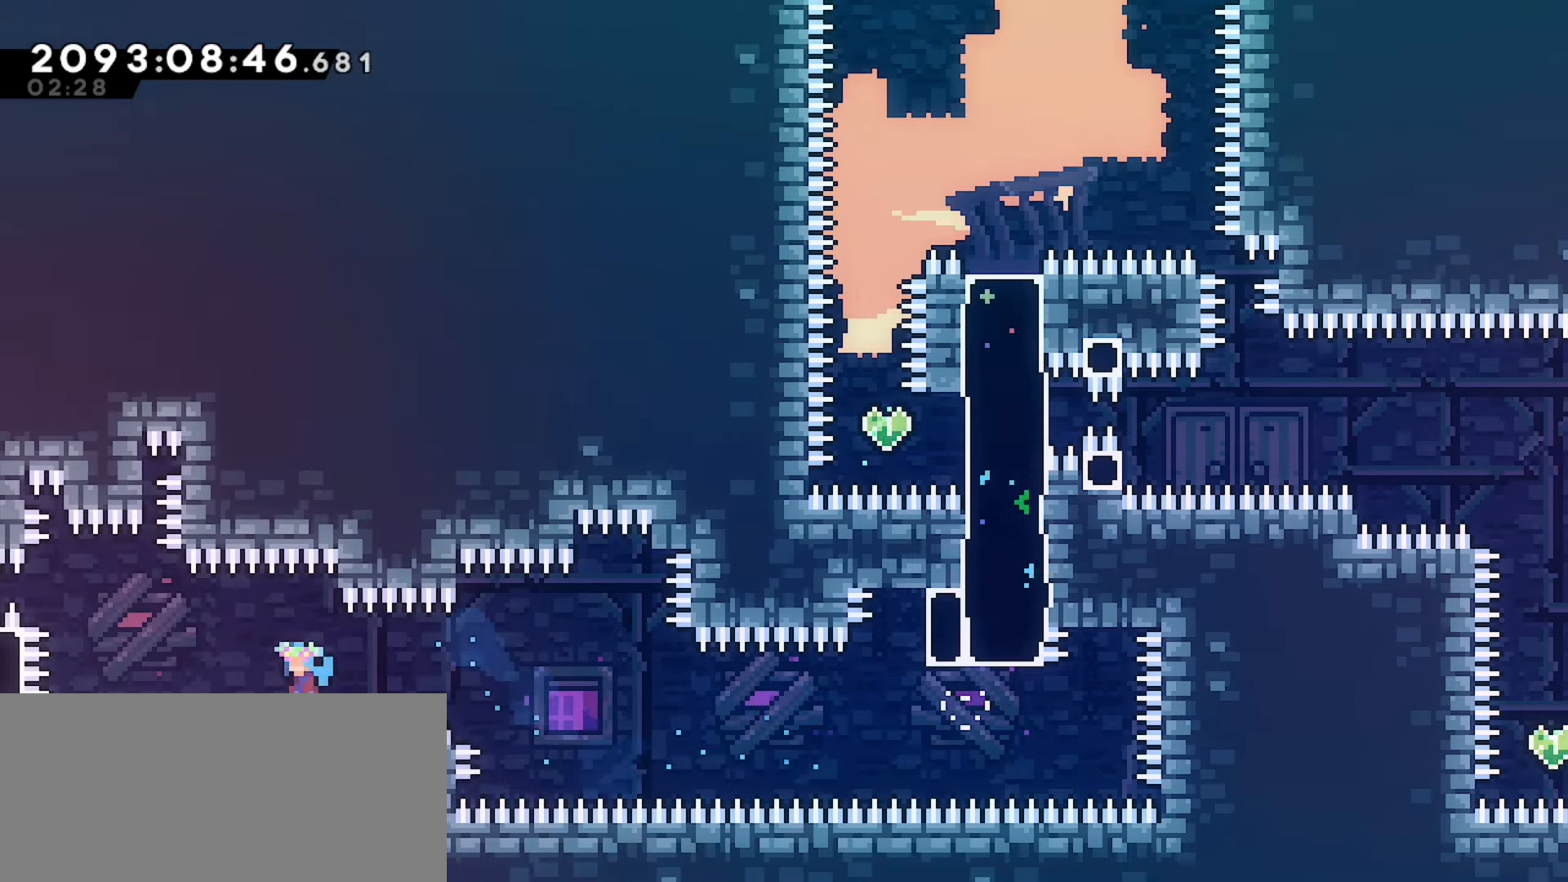
Gameplay with keyboard; each line is a JSON object with the keys held at the frame after it. "events" lists presses ("down") and releases ("up") of "dash", "demo", "down", "grab", "j2", "jump", "left", "pause", "right" and "up" between this image and that frame as [ms after this image, input, new state], when the widget could be followed in between. No other keys are recorded. Mouse input is not recorded. Key names are as the overlay labels them; some are game actions (e.g. jump) rather than physical keys.
{"keys": ["jump"], "events": [[333, "left", "up"]]}
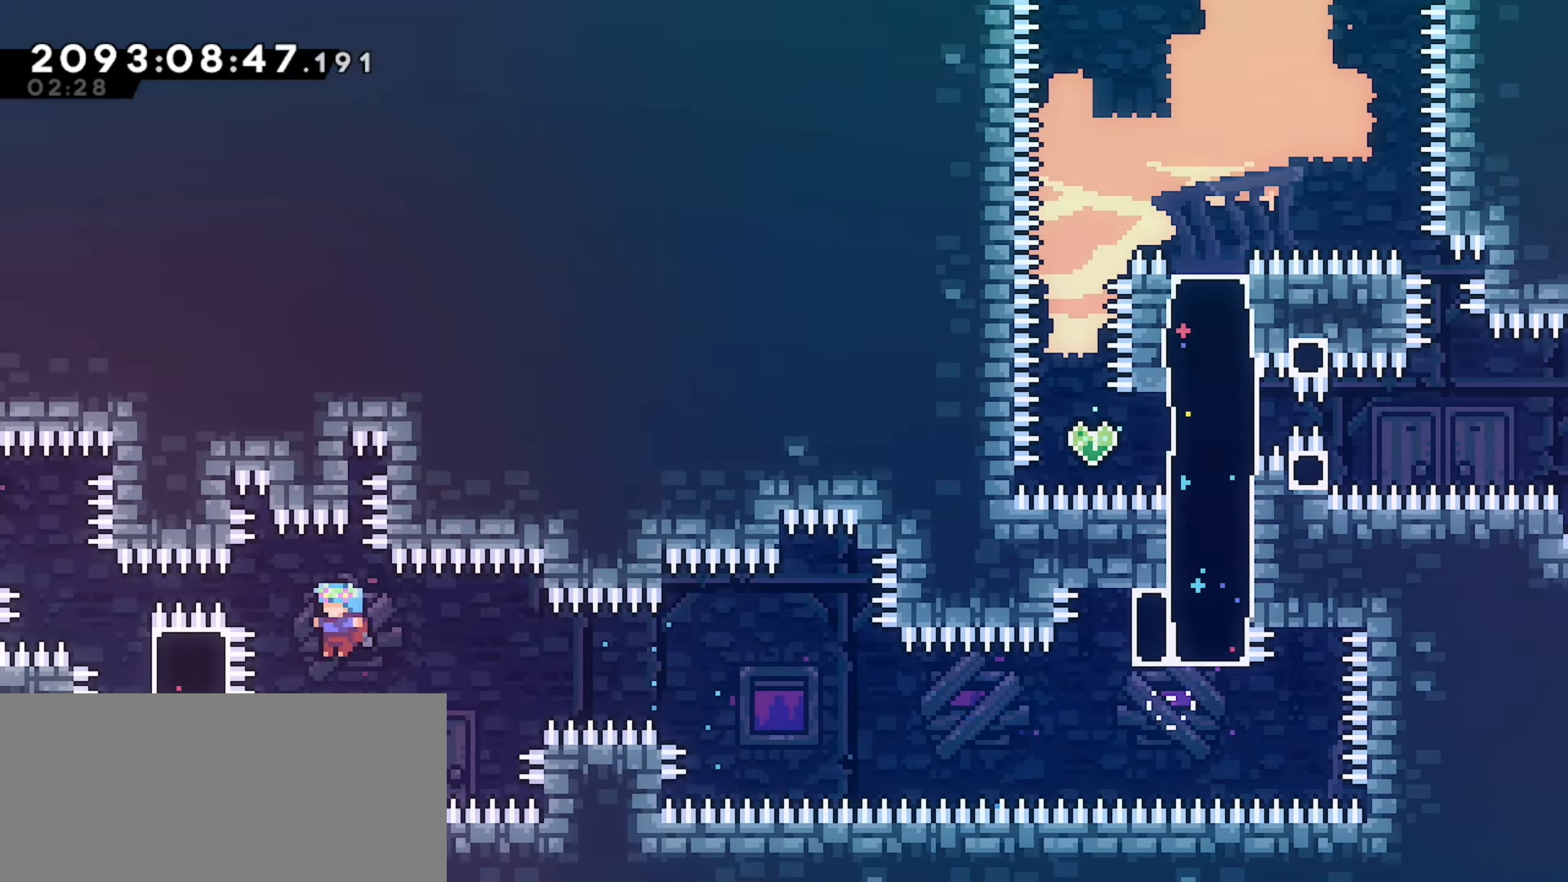
{"keys": ["jump", "right"], "events": [[17, "left", "down"], [150, "up", "down"], [250, "demo", "down"], [300, "jump", "up"], [367, "right", "down"], [400, "demo", "up"], [417, "left", "up"], [417, "up", "up"], [500, "jump", "down"]]}
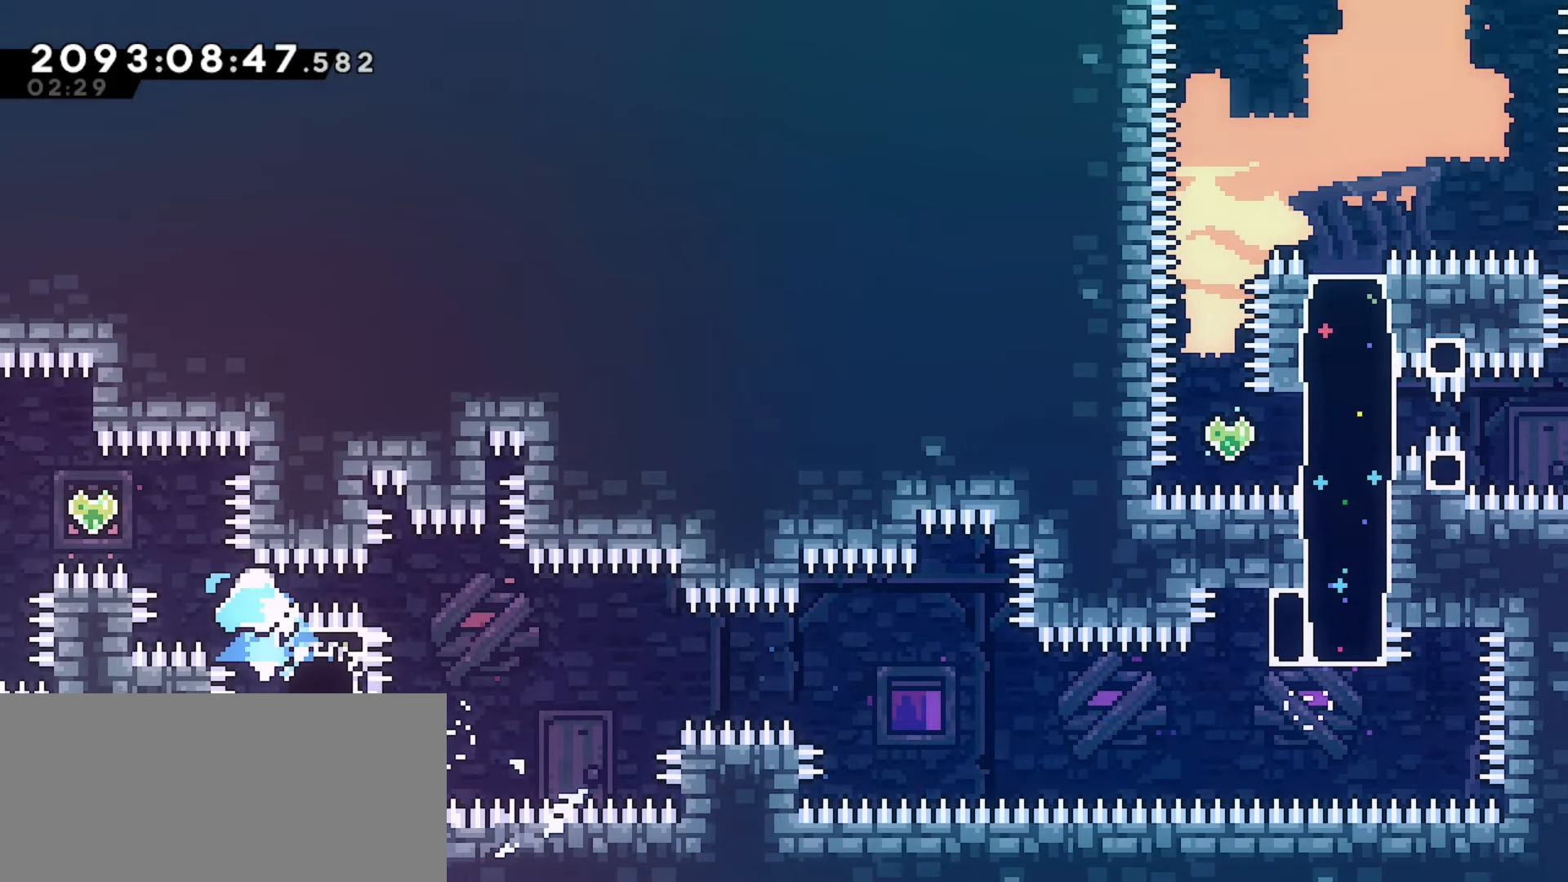
{"keys": ["jump"], "events": [[167, "right", "up"]]}
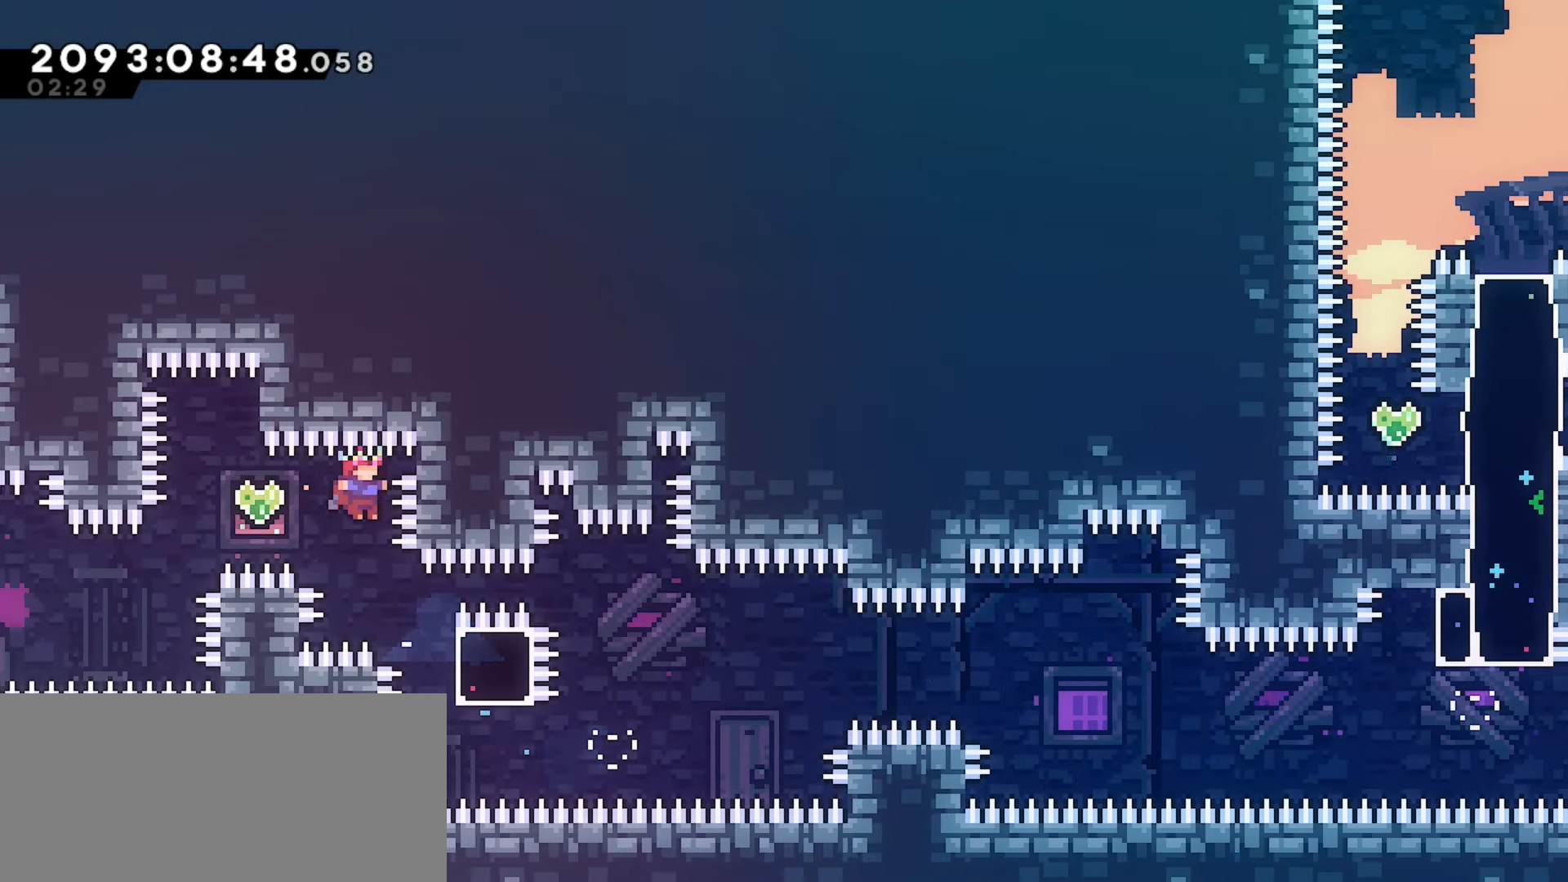
{"keys": ["grab", "jump", "right"], "events": [[50, "grab", "down"], [50, "right", "down"]]}
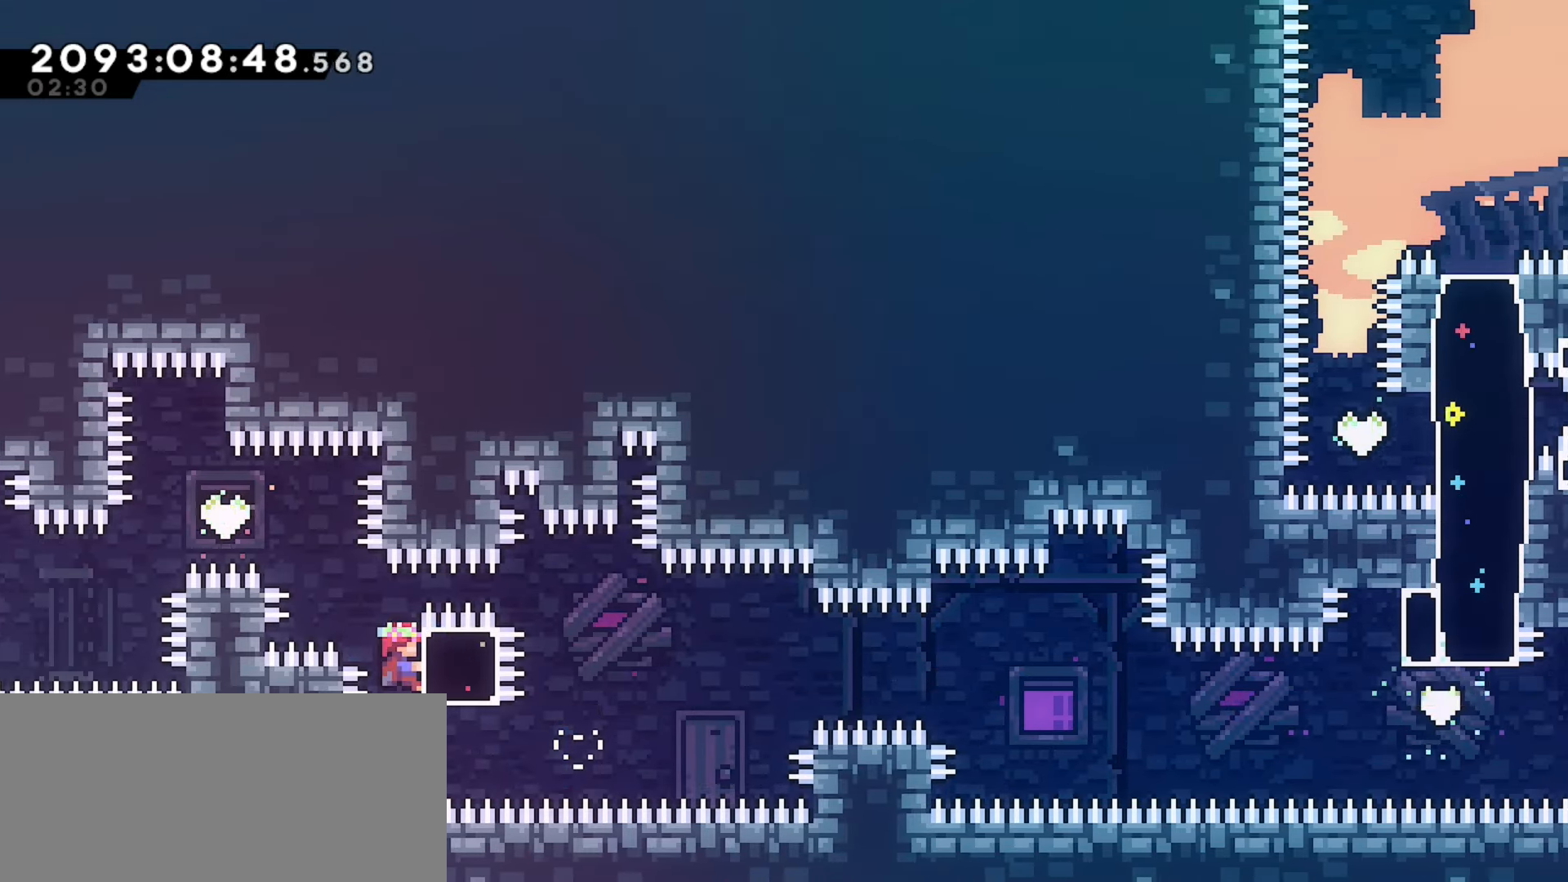
{"keys": ["grab"], "events": [[83, "jump", "up"], [167, "grab", "up"], [267, "grab", "down"], [500, "right", "up"]]}
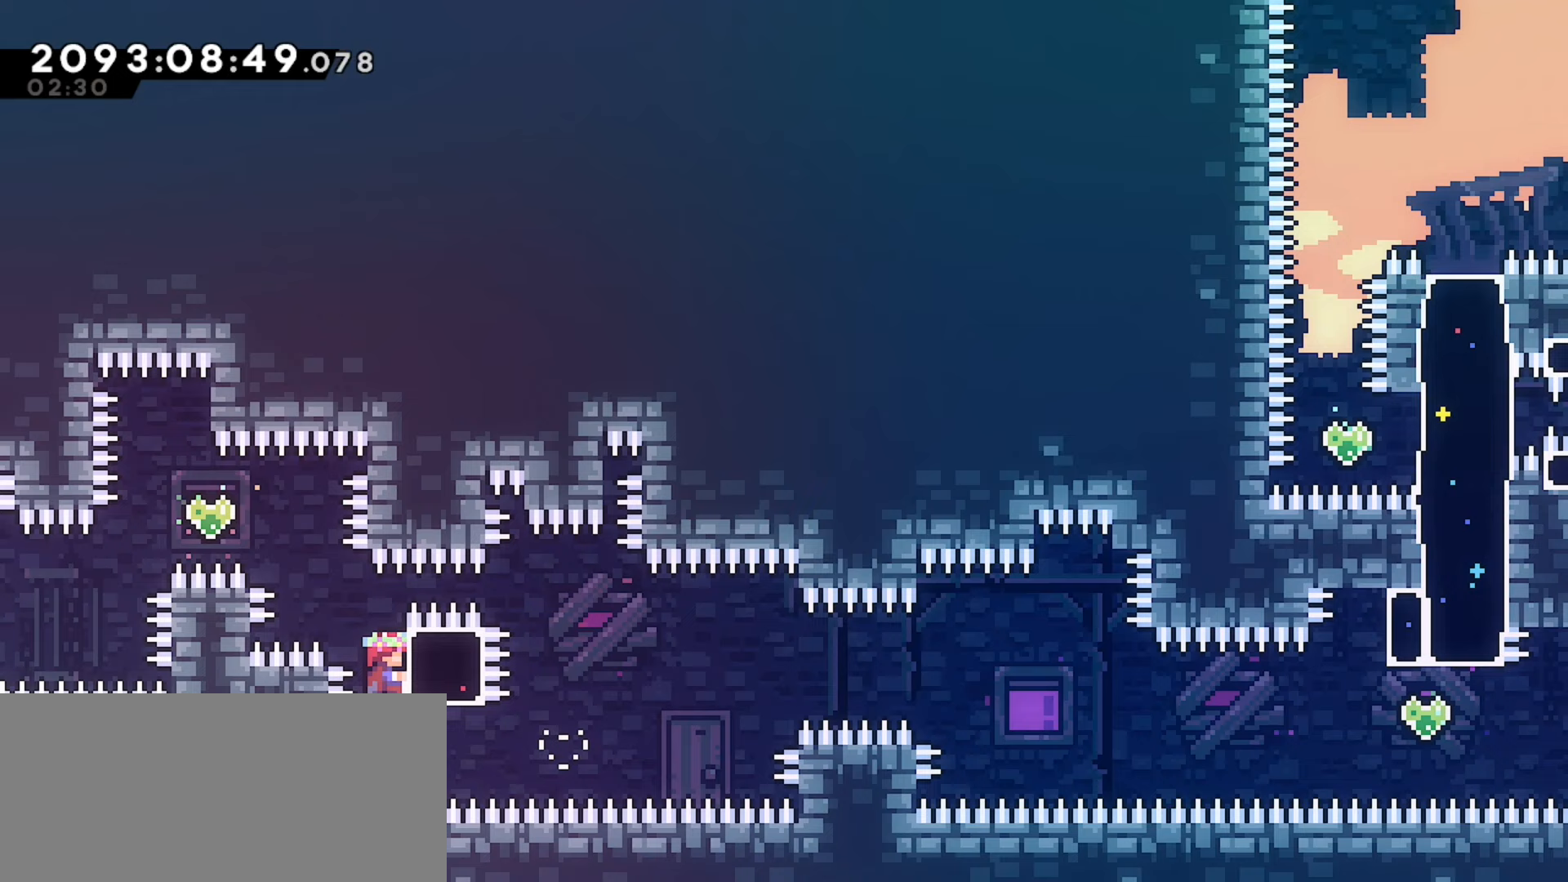
{"keys": ["grab", "left"], "events": [[50, "up", "down"], [83, "up", "up"], [333, "left", "down"]]}
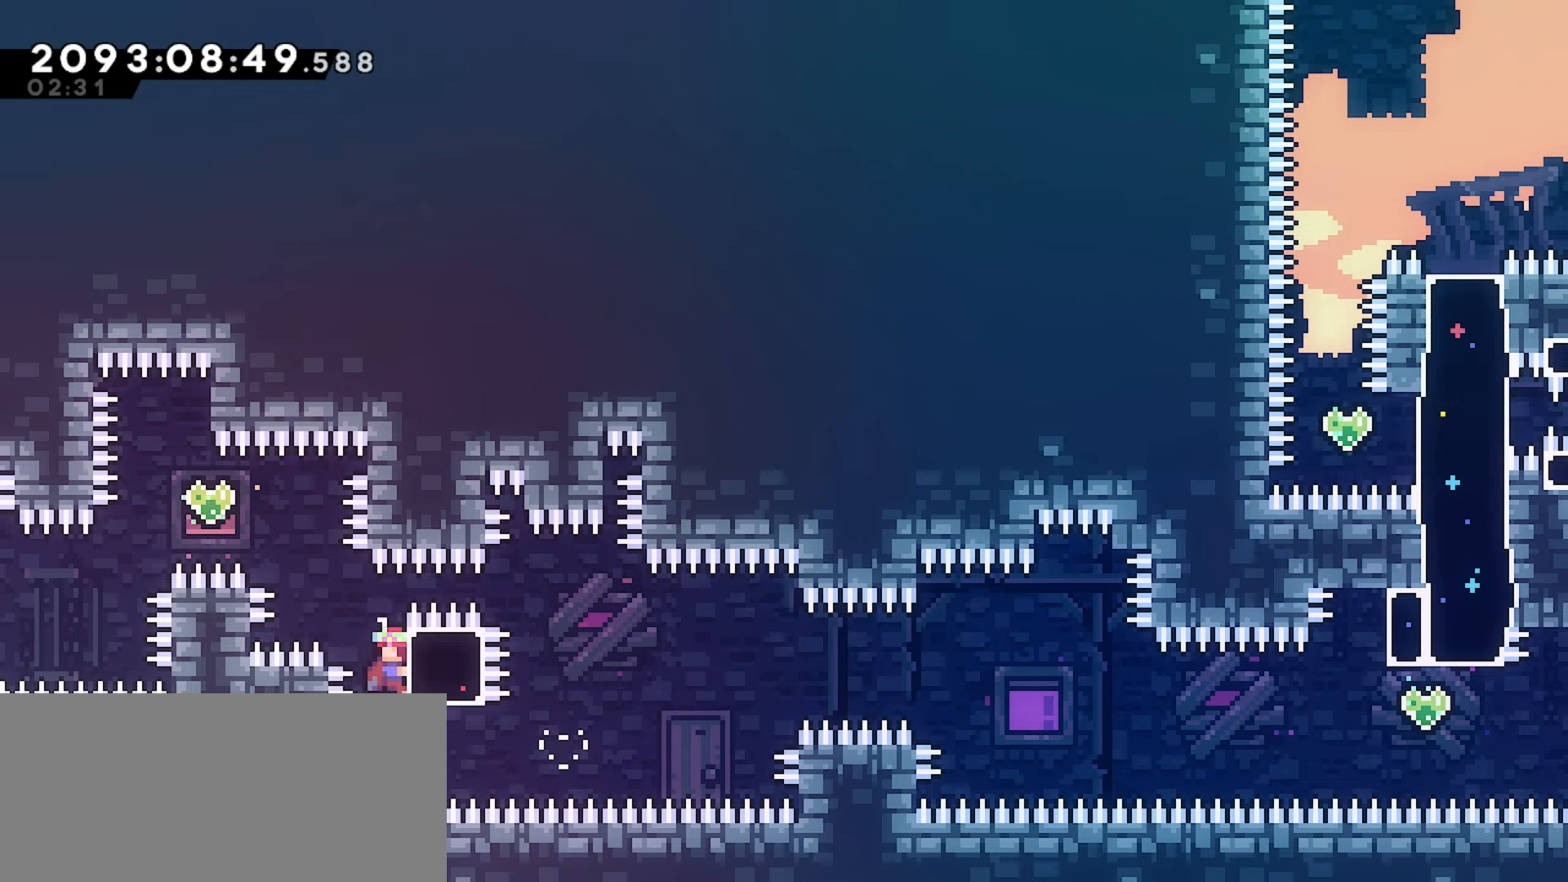
{"keys": ["grab", "left"], "events": [[83, "up", "down"], [133, "up", "up"], [400, "up", "down"], [417, "up", "up"]]}
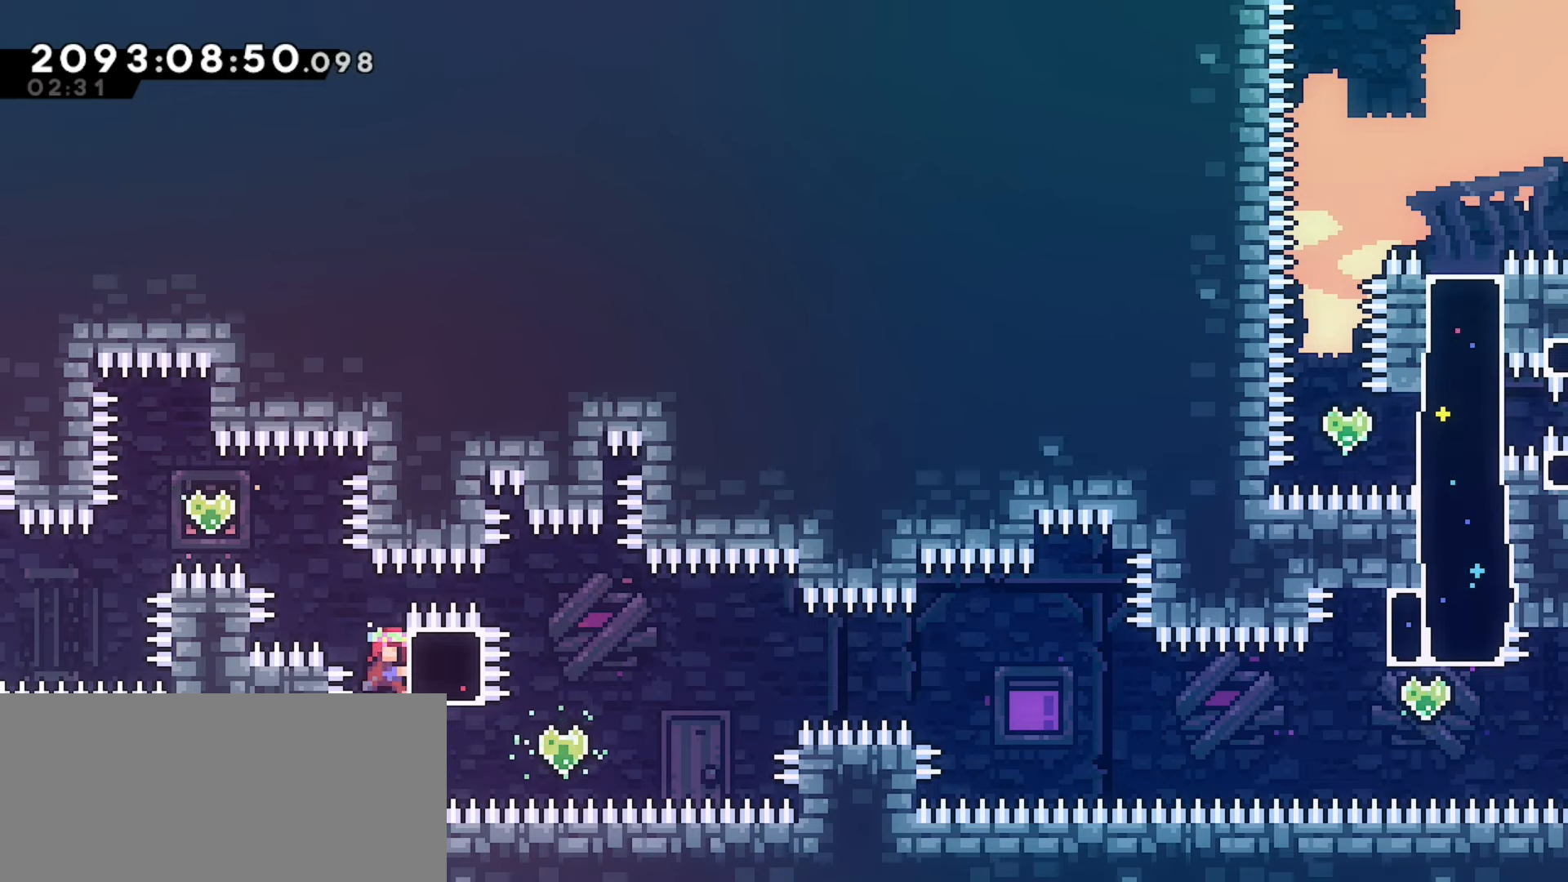
{"keys": ["grab", "left"], "events": [[183, "up", "down"], [233, "up", "up"]]}
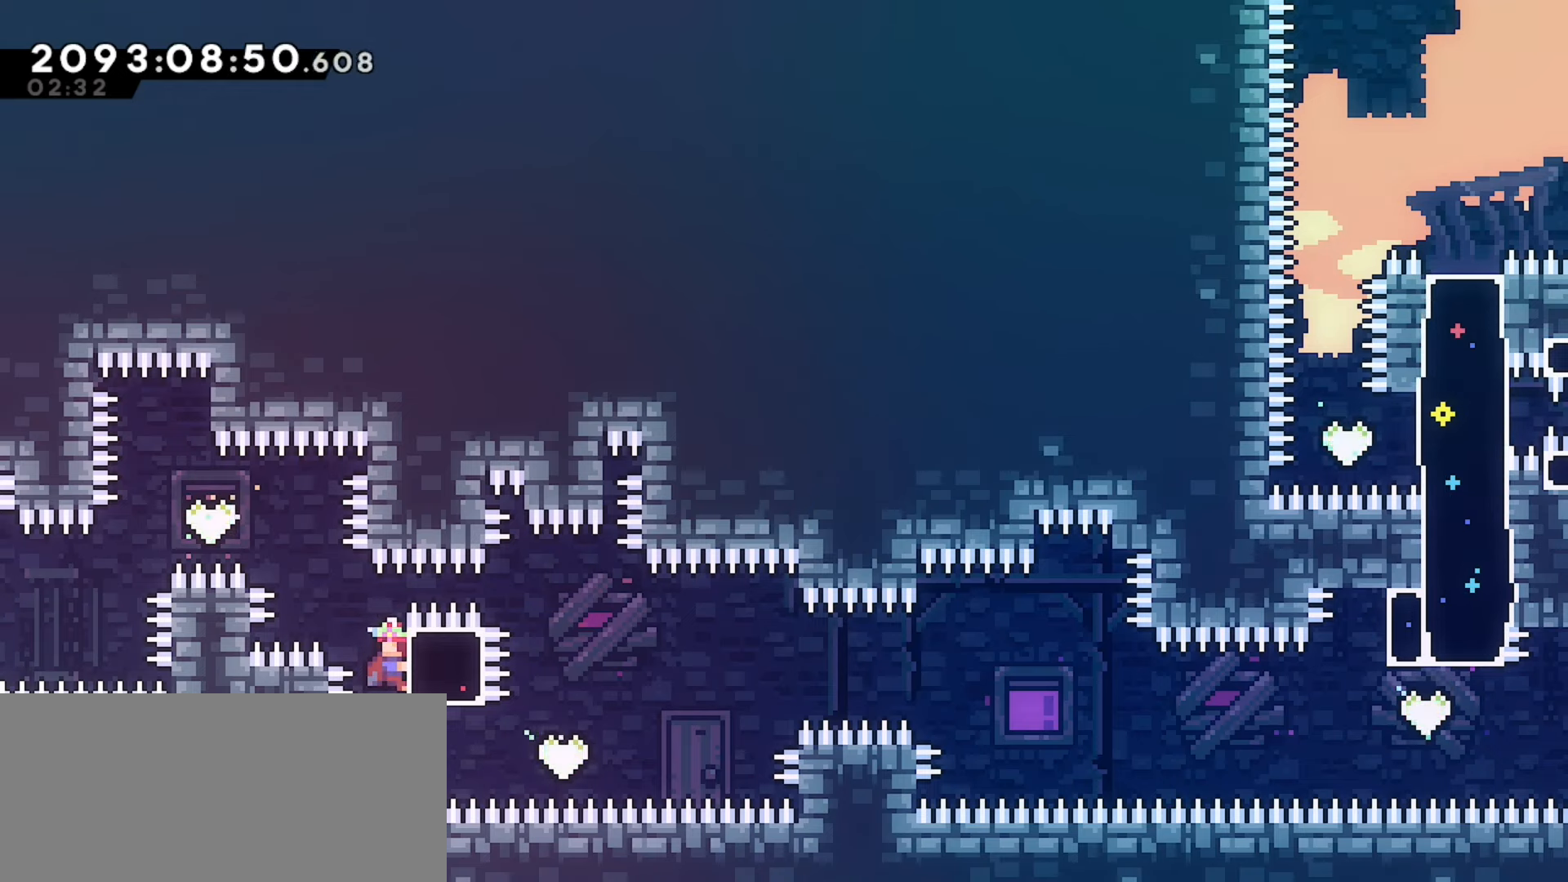
{"keys": ["jump"], "events": [[350, "jump", "down"], [467, "left", "up"], [500, "grab", "up"]]}
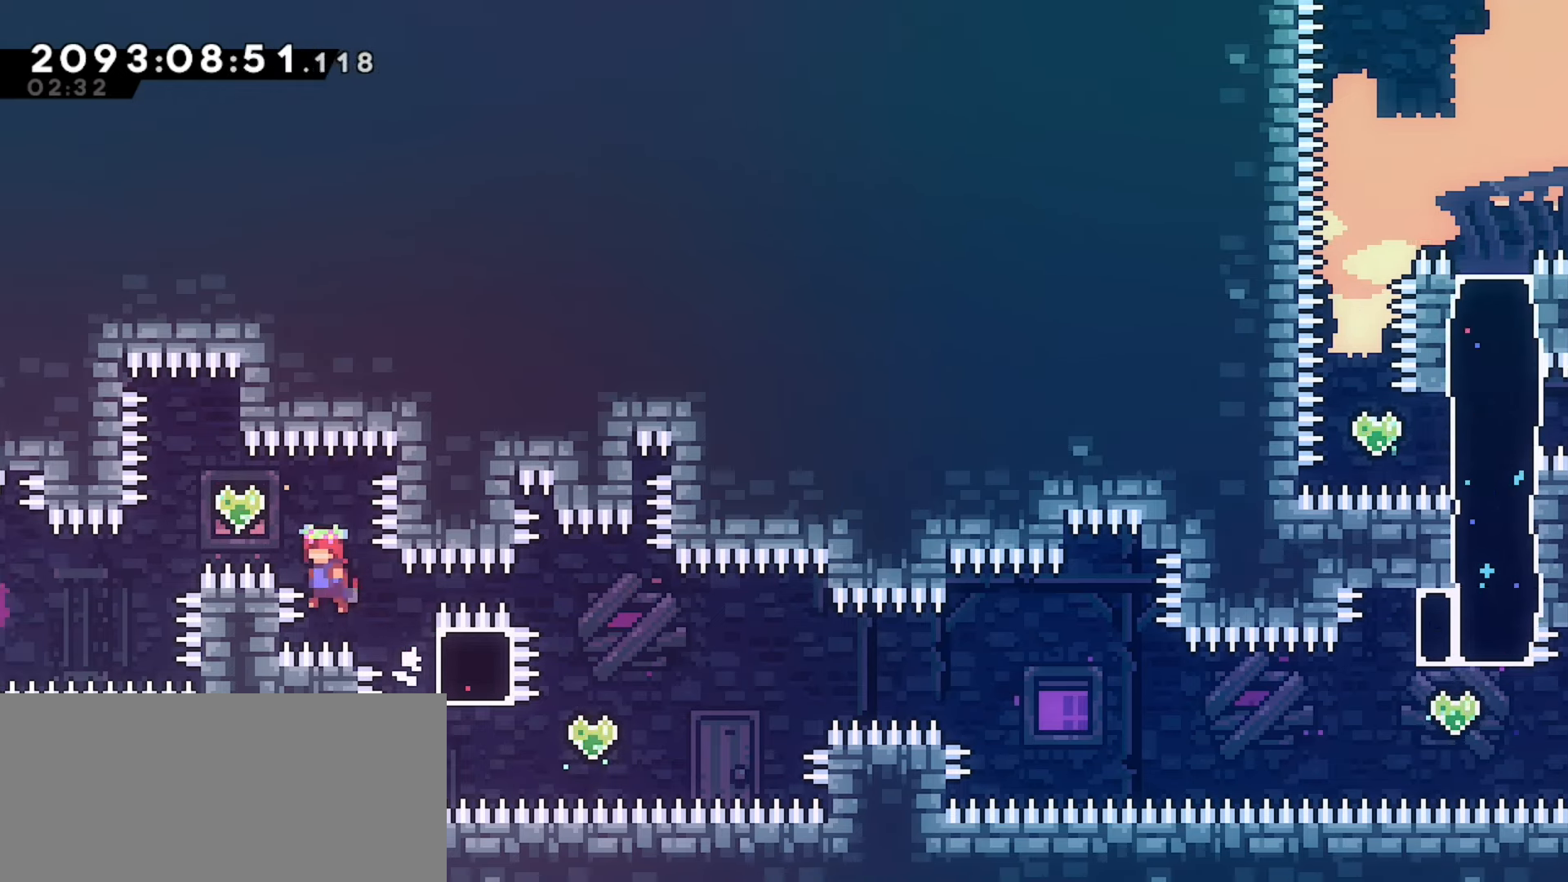
{"keys": ["jump"], "events": [[250, "demo", "down"], [367, "demo", "up"]]}
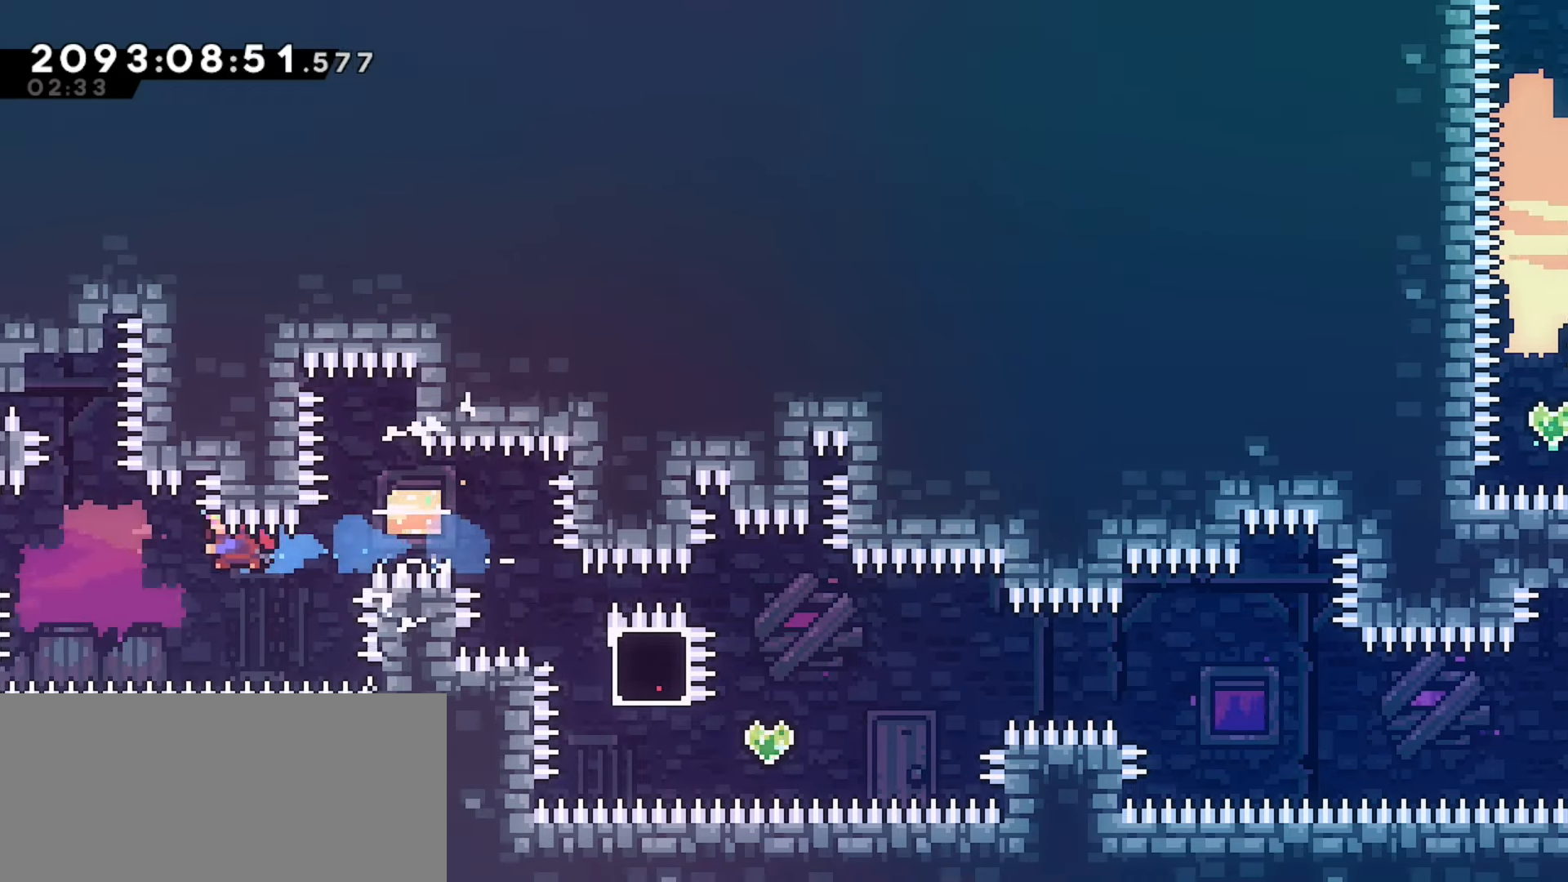
{"keys": ["jump", "left"], "events": [[283, "demo", "down"], [283, "left", "down"], [283, "up", "down"], [383, "demo", "up"], [500, "up", "up"]]}
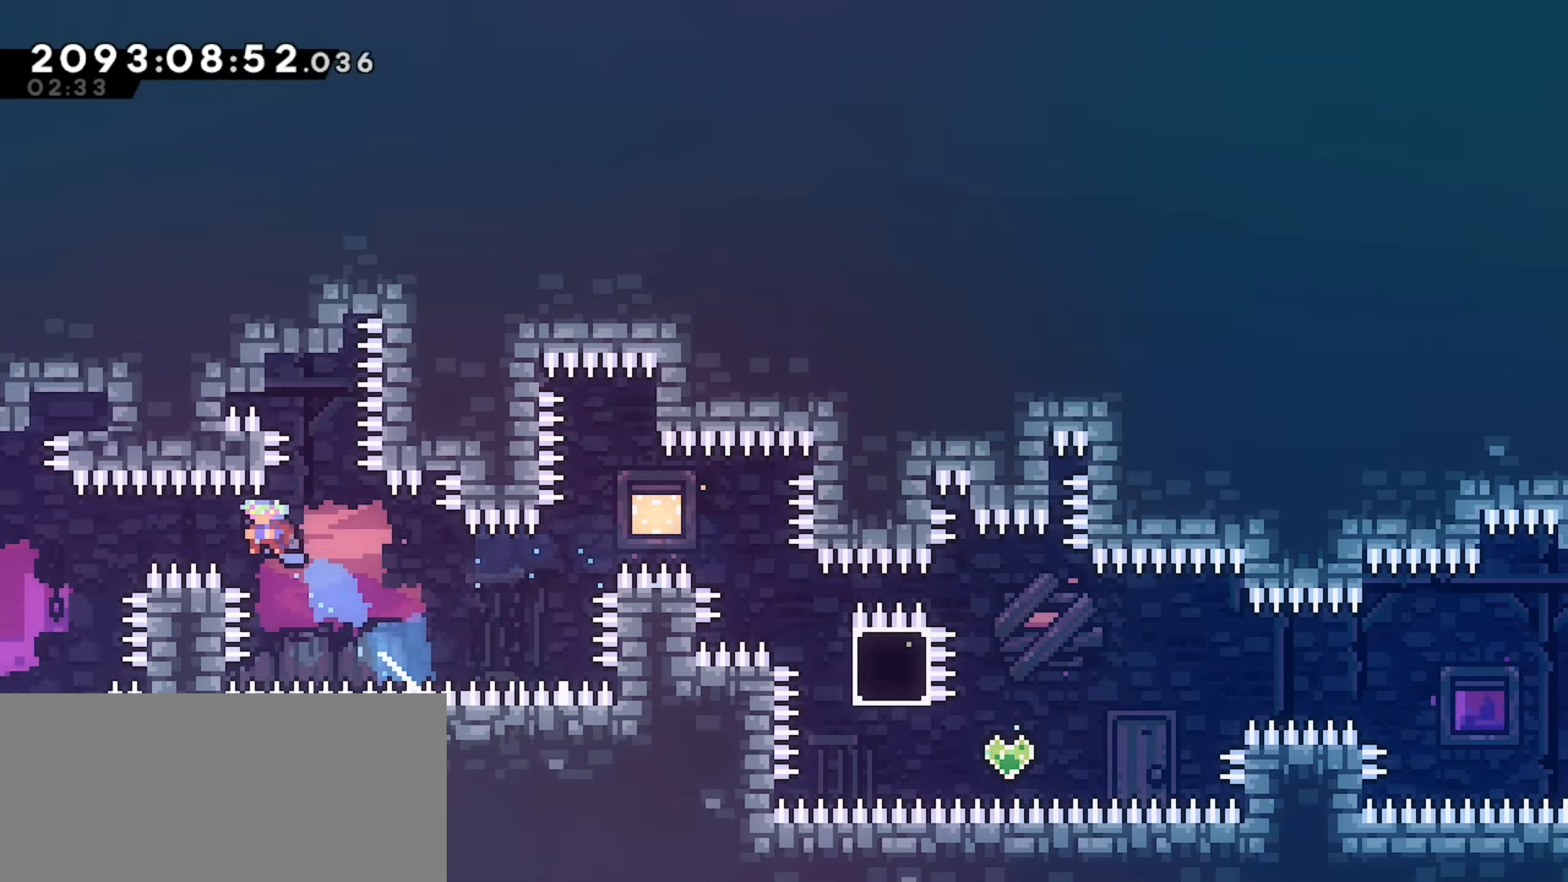
{"keys": ["j2", "jump", "left"], "events": [[350, "left", "up"], [483, "j2", "down"], [483, "left", "down"]]}
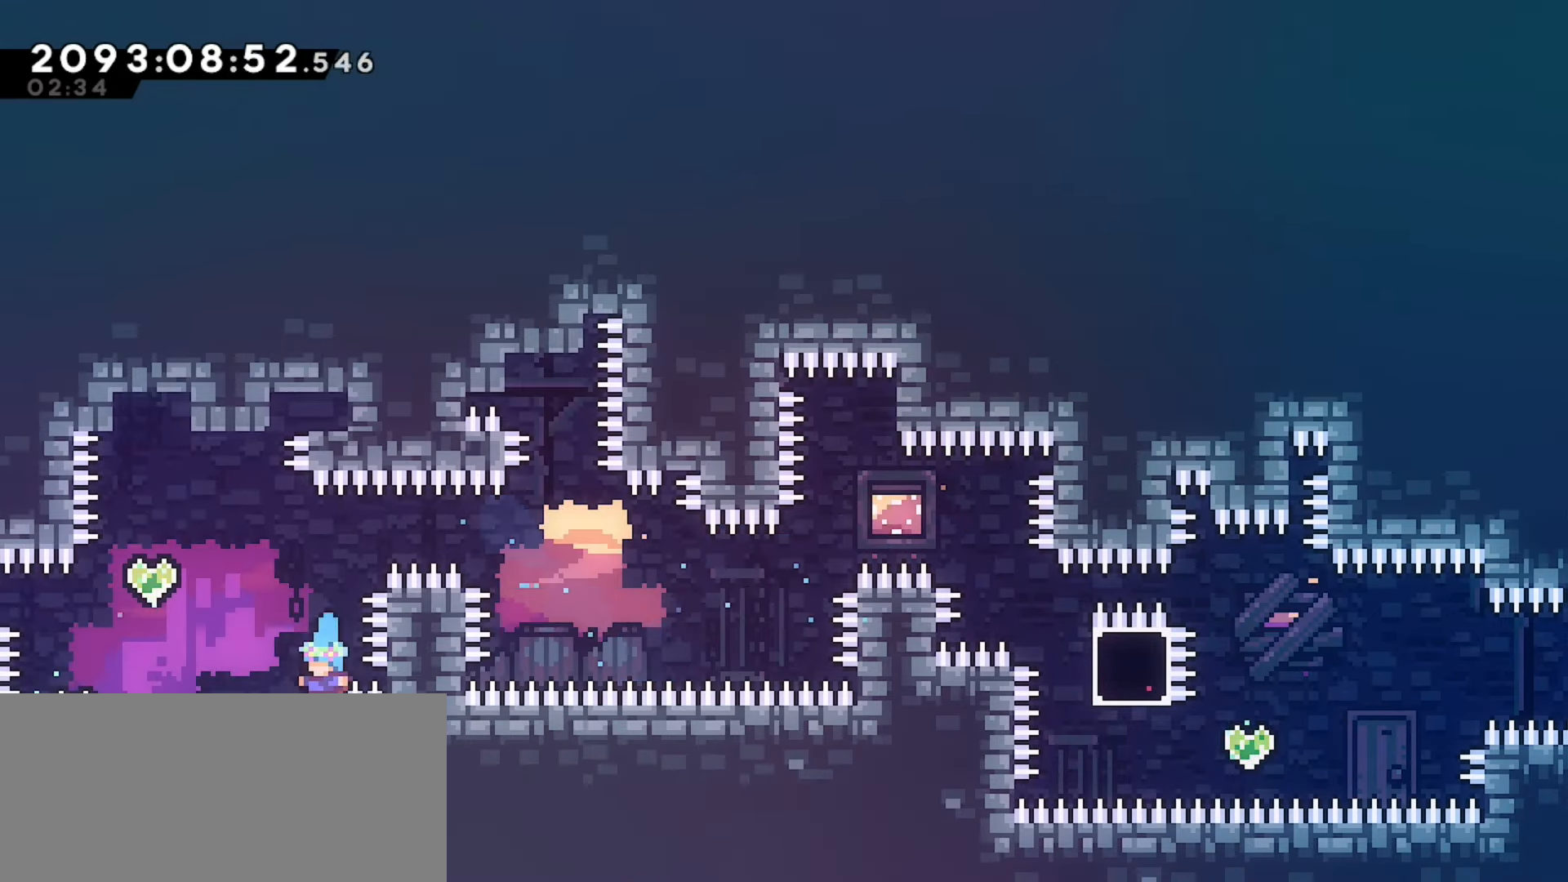
{"keys": ["dash", "jump", "up"], "events": [[83, "j2", "up"], [367, "left", "up"], [400, "up", "down"], [433, "dash", "down"]]}
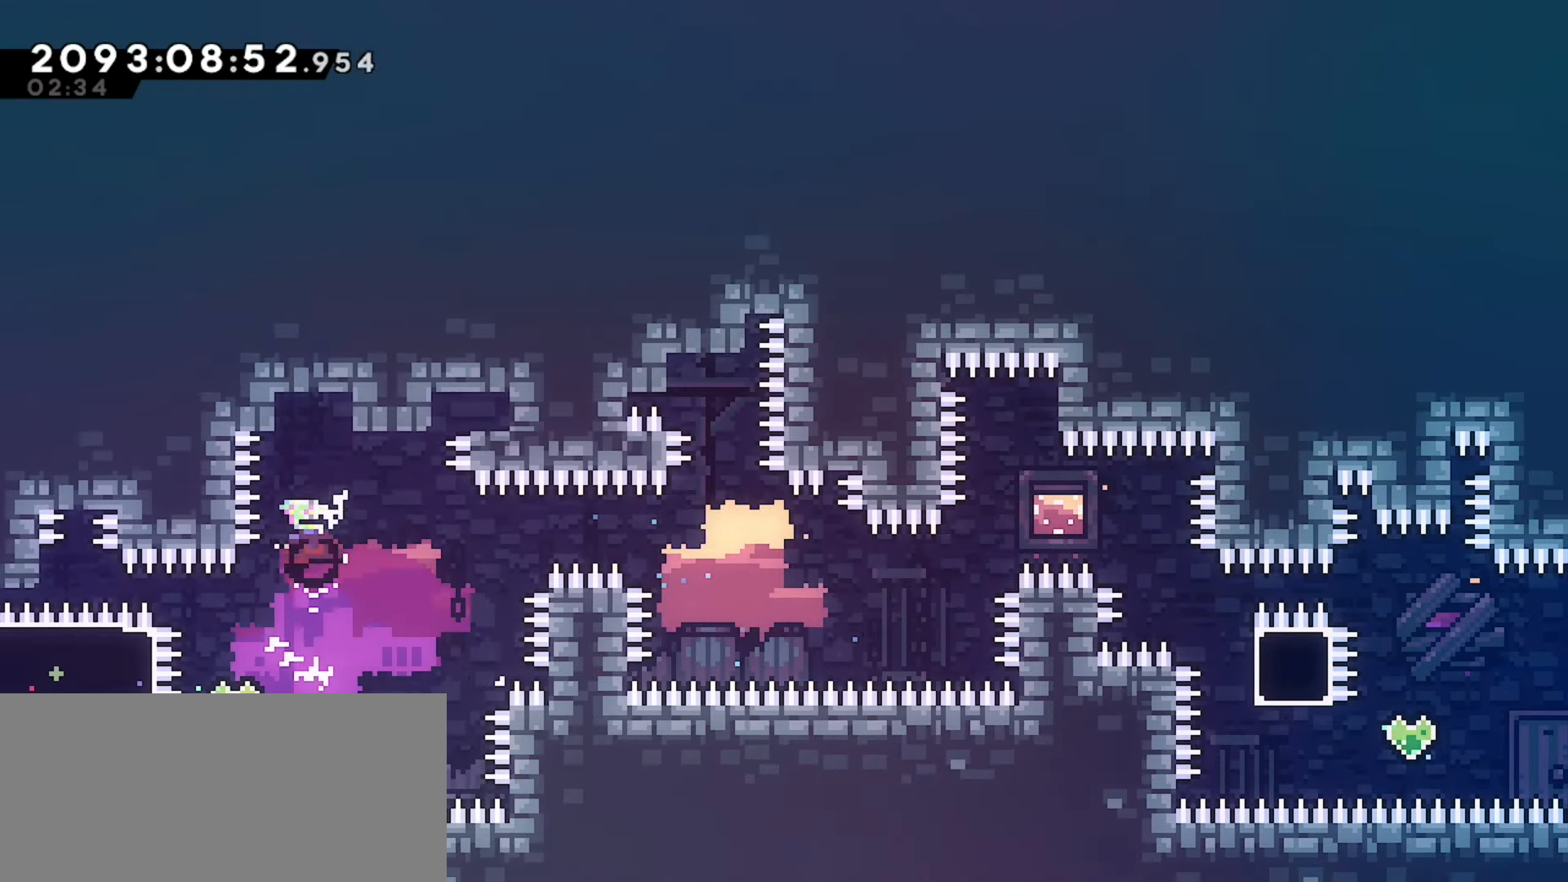
{"keys": ["grab", "left"], "events": [[83, "grab", "down"], [83, "left", "down"], [100, "dash", "up"], [133, "up", "up"], [467, "jump", "up"]]}
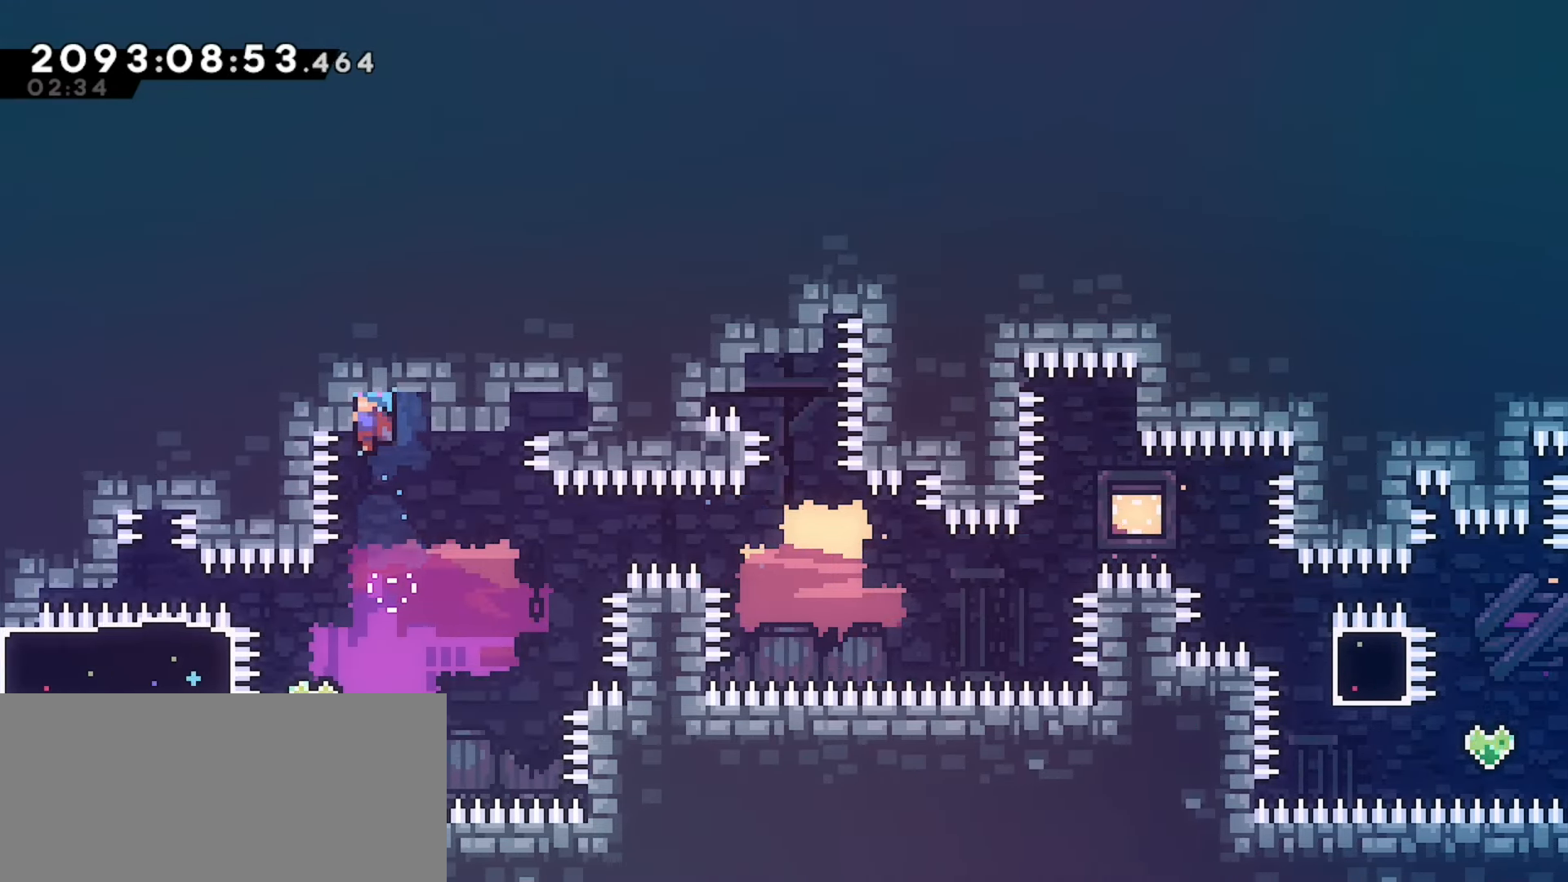
{"keys": ["grab", "jump", "left"], "events": [[67, "jump", "down"], [400, "jump", "up"], [467, "jump", "down"]]}
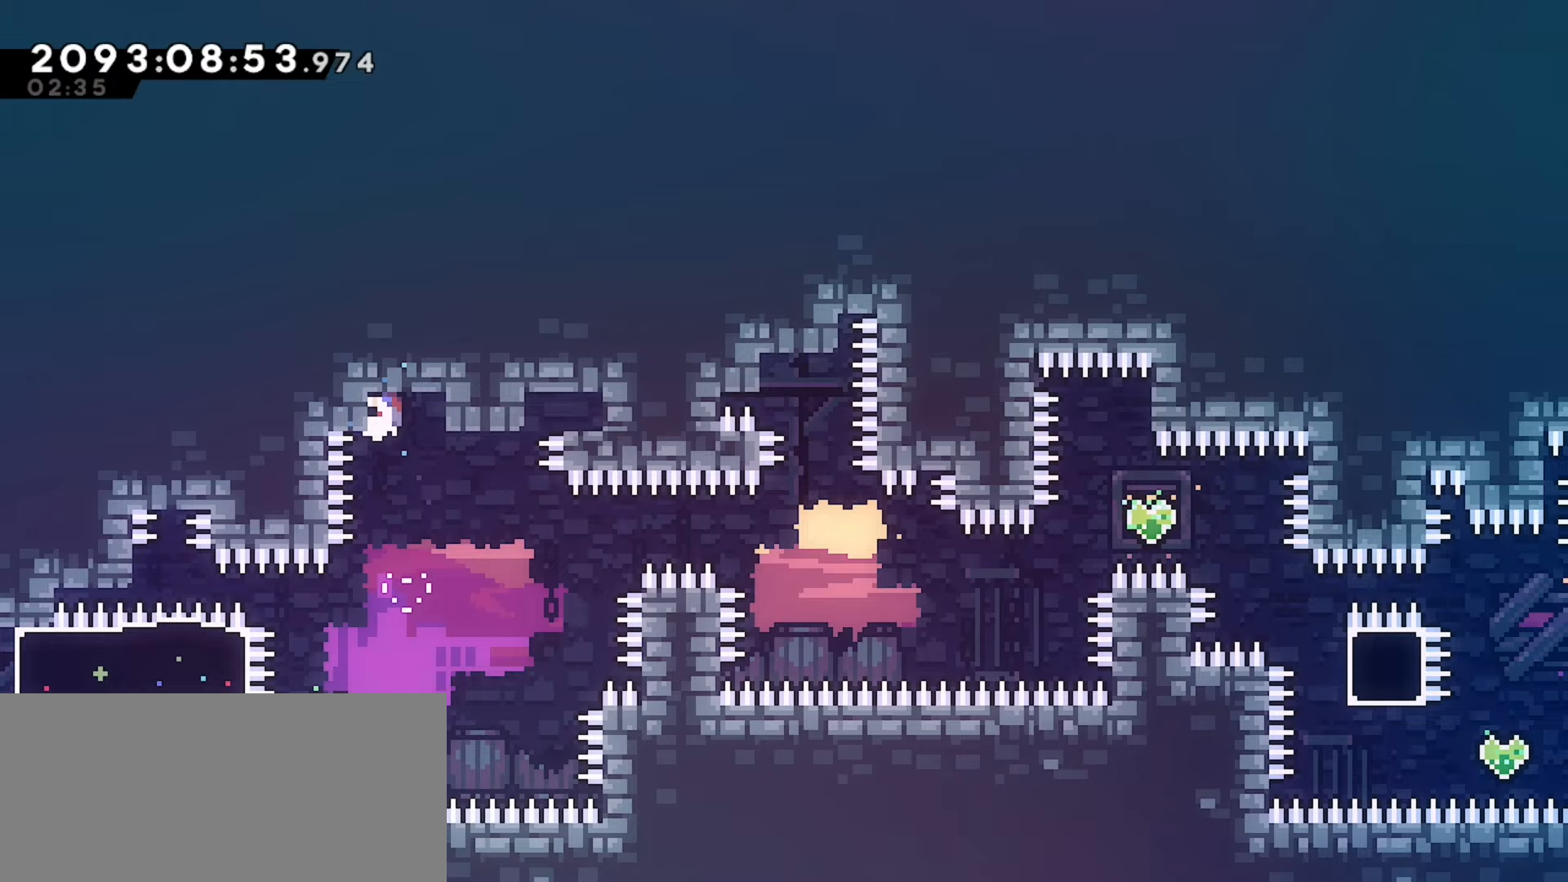
{"keys": ["grab", "jump"], "events": [[267, "left", "up"]]}
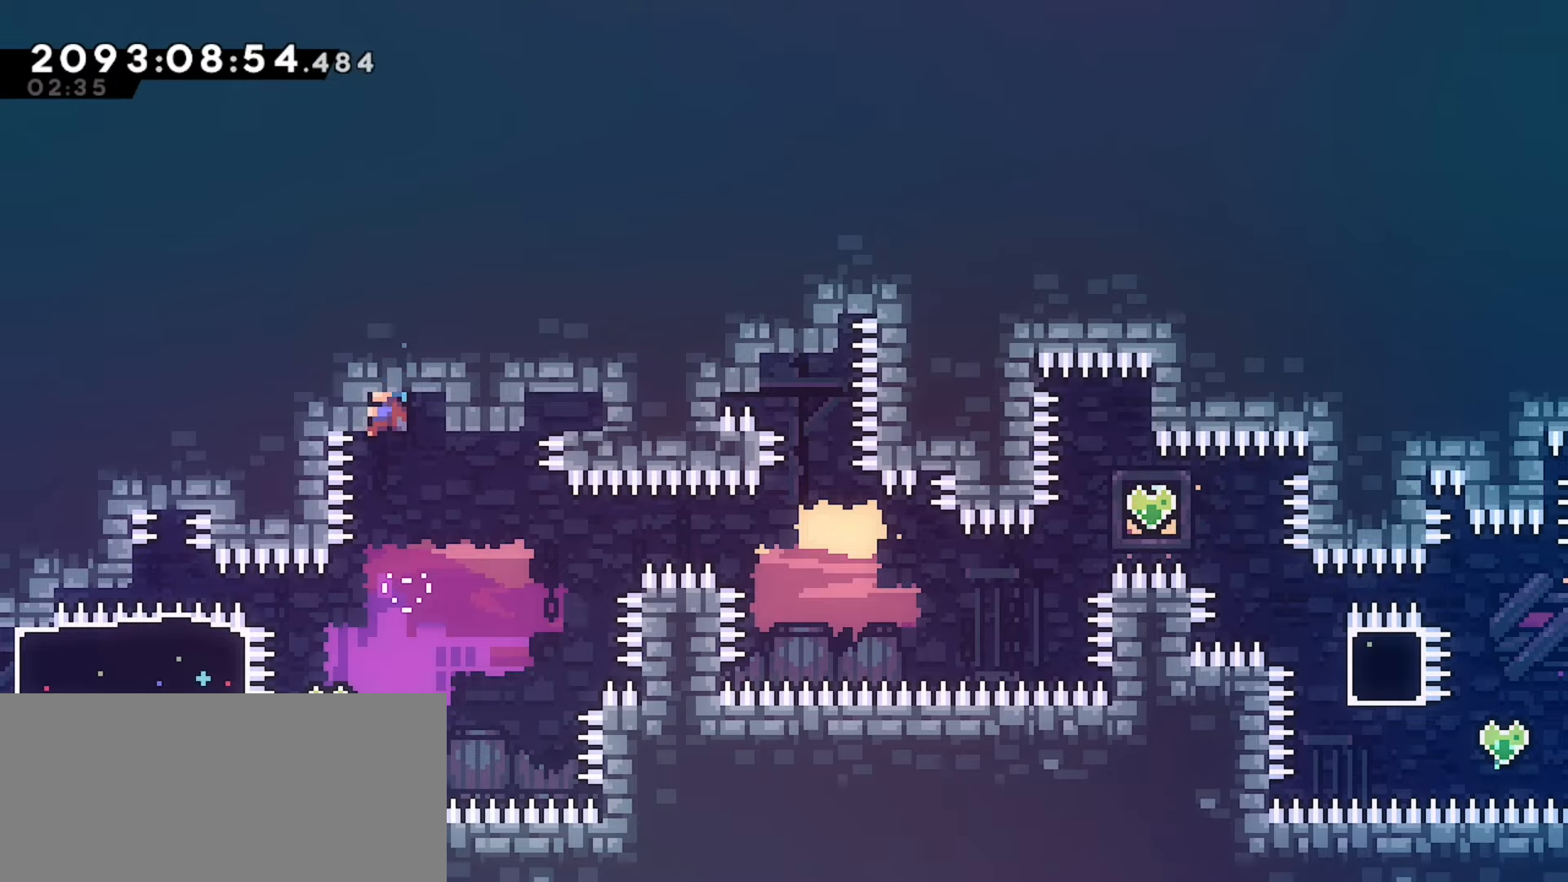
{"keys": ["grab", "jump"], "events": []}
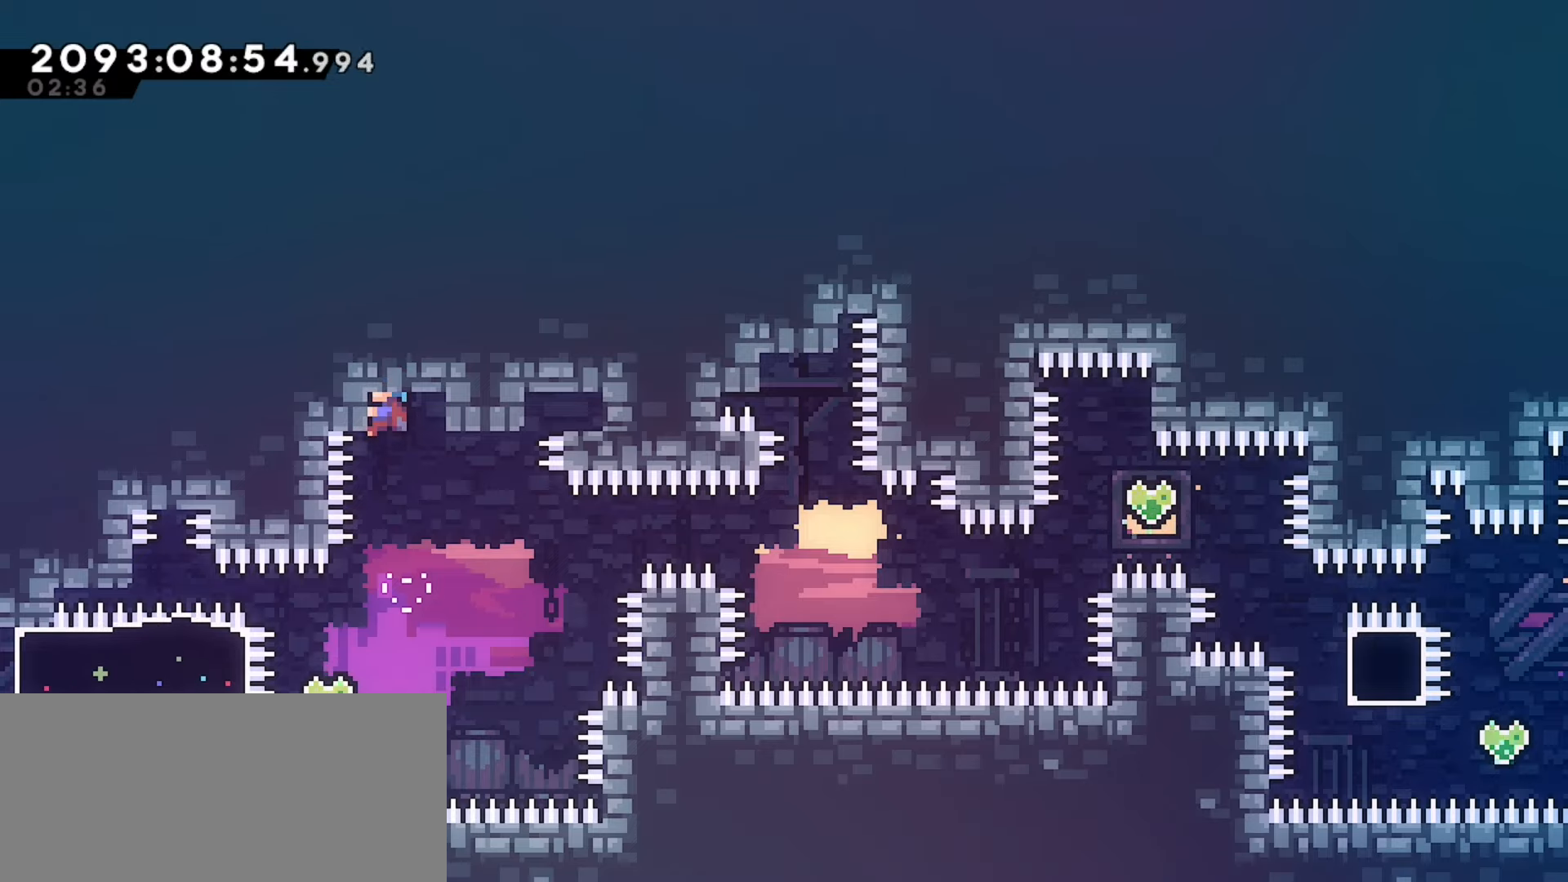
{"keys": ["grab", "jump"], "events": []}
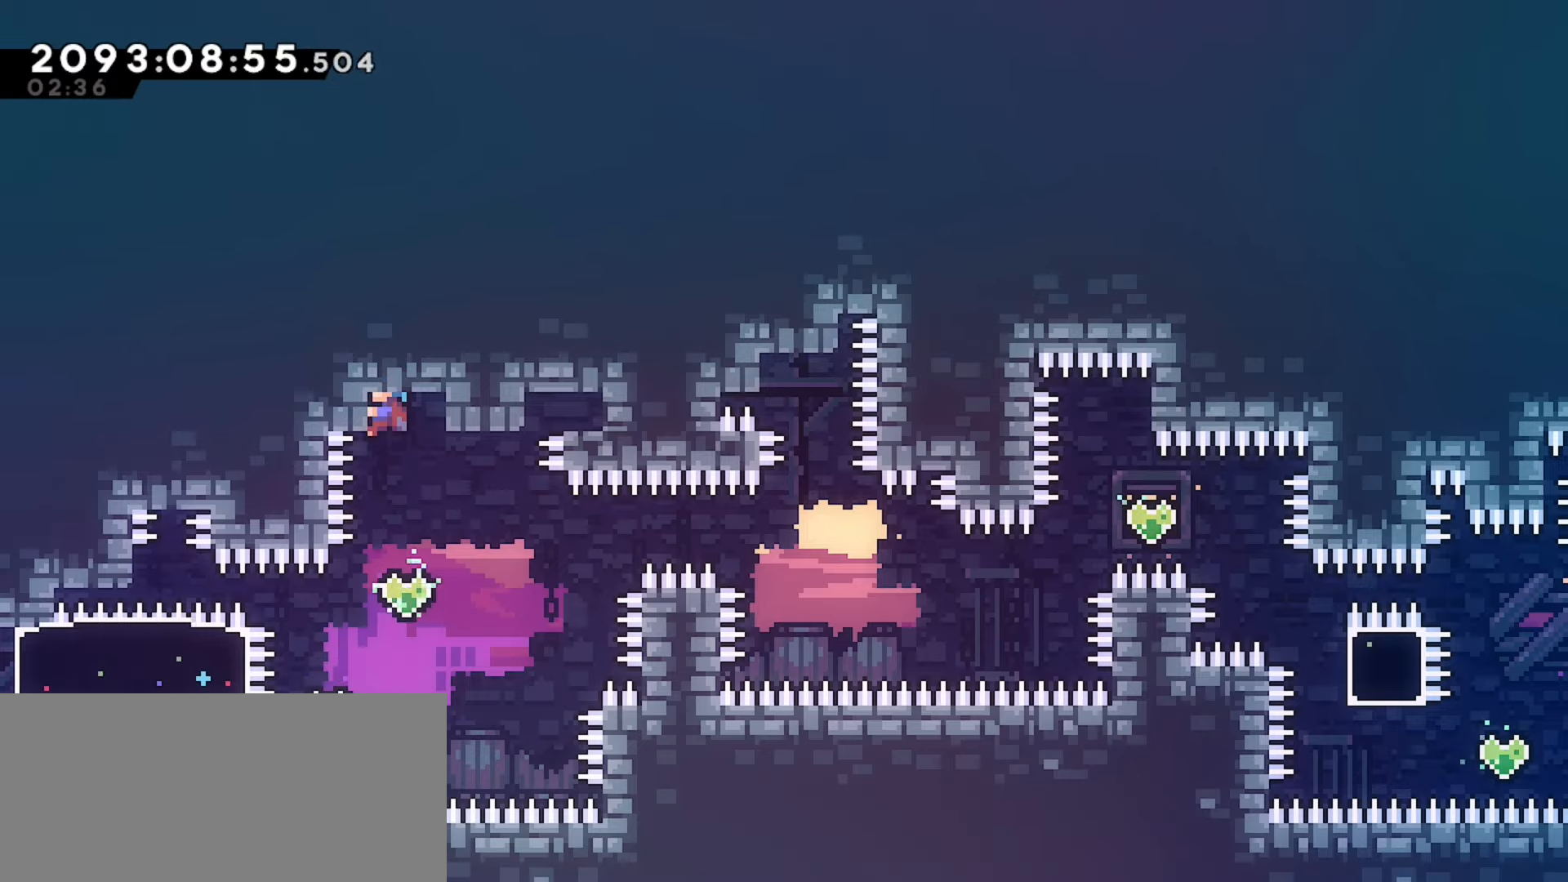
{"keys": ["jump"], "events": [[167, "grab", "up"]]}
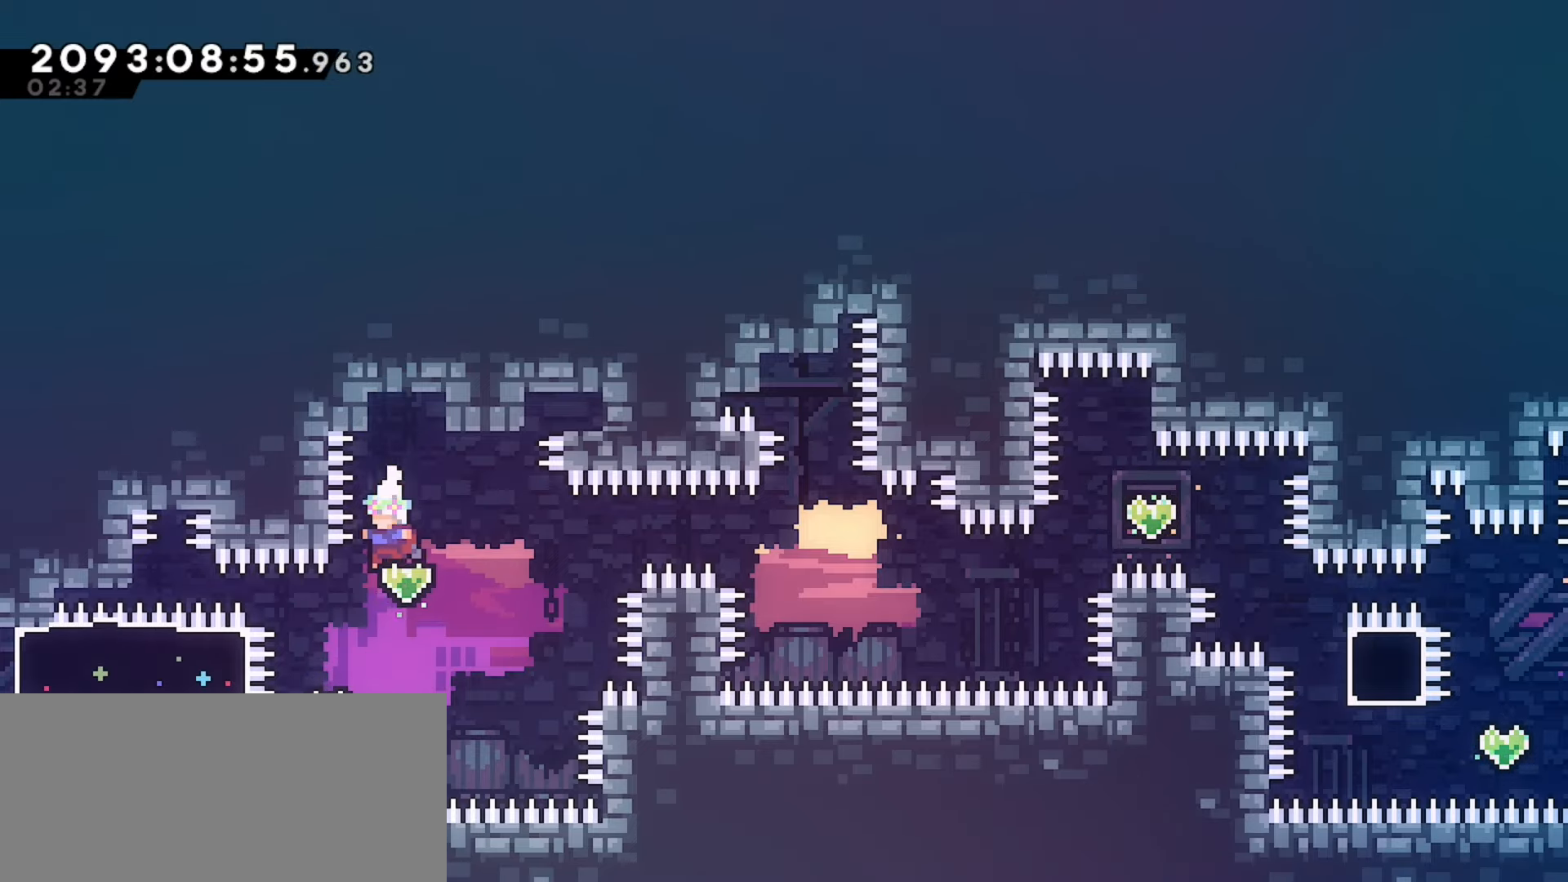
{"keys": ["jump"], "events": [[283, "dash", "down"], [450, "dash", "up"]]}
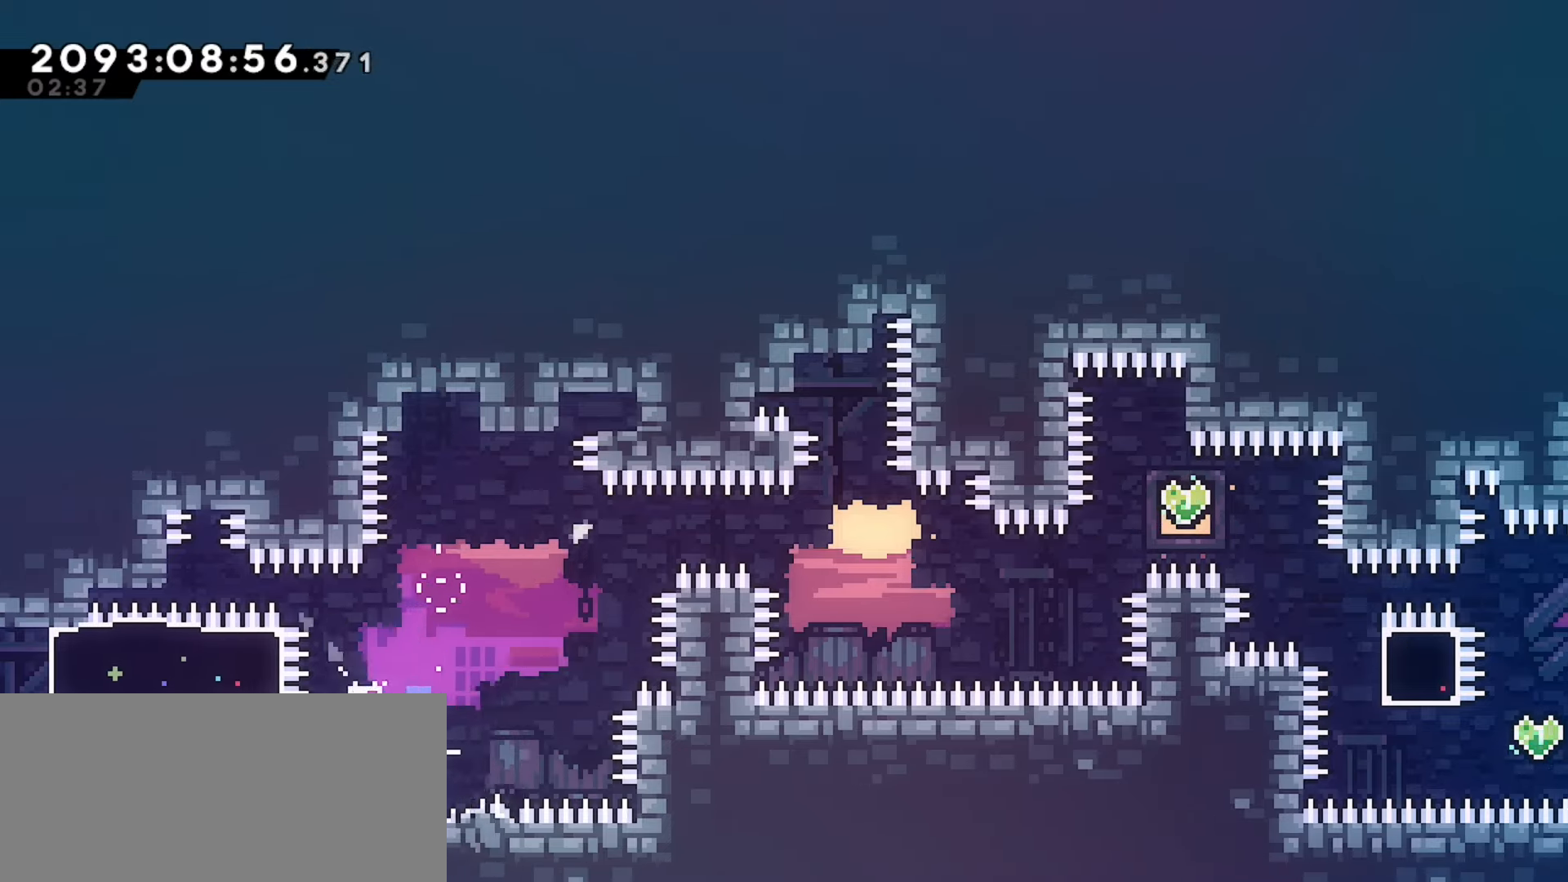
{"keys": ["jump", "left"], "events": [[150, "left", "down"], [150, "up", "down"], [167, "demo", "down"], [317, "demo", "up"], [433, "up", "up"]]}
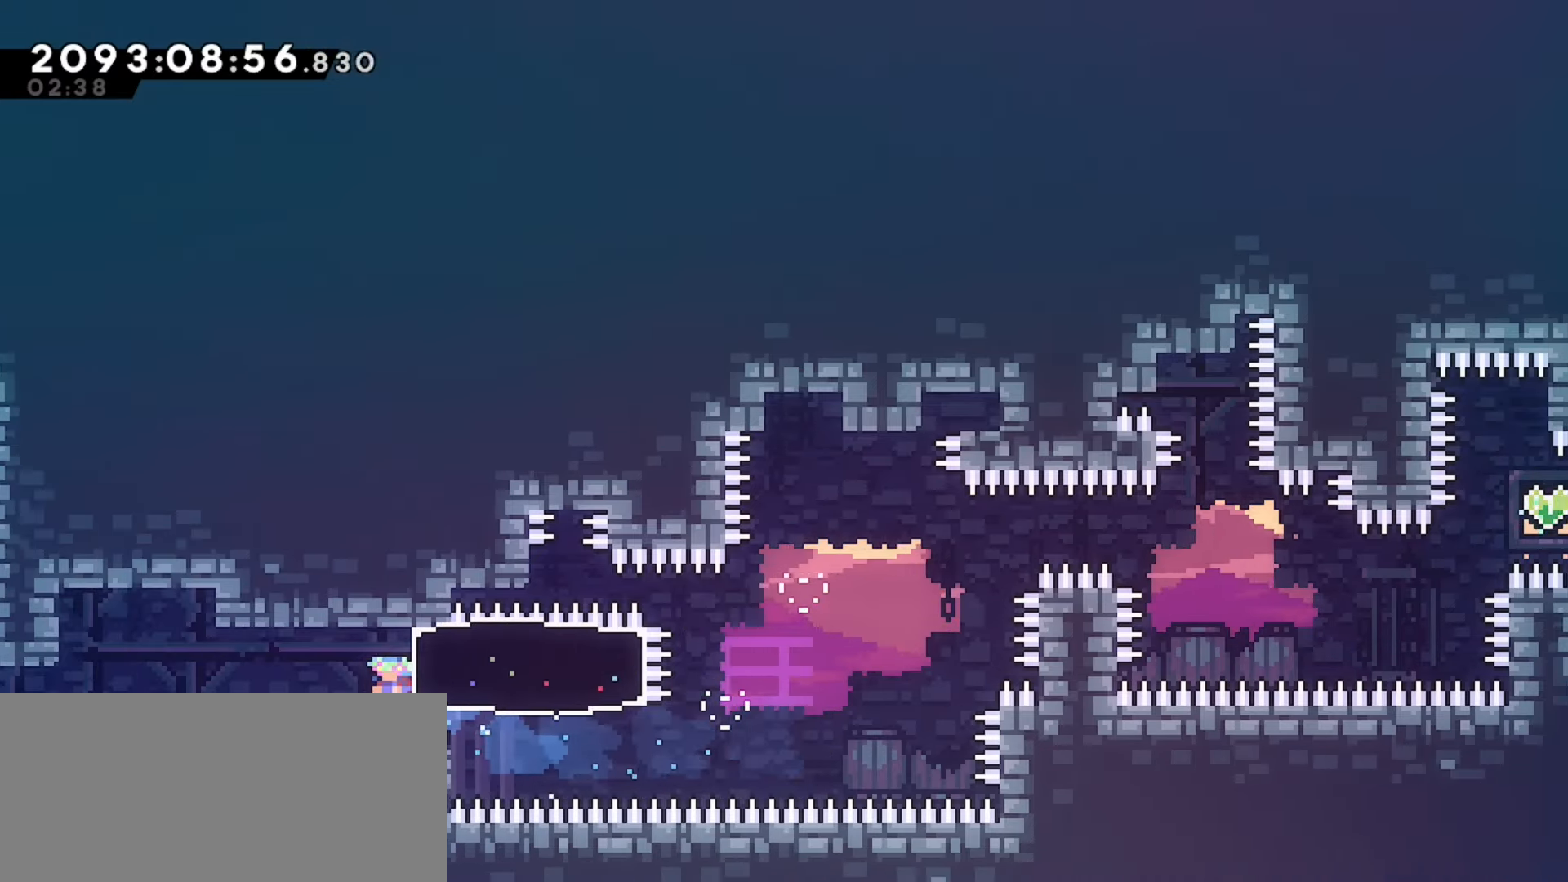
{"keys": ["grab", "left"], "events": [[167, "jump", "up"], [183, "grab", "down"], [200, "jump", "down"], [217, "j2", "down"], [283, "jump", "up"], [317, "j2", "up"]]}
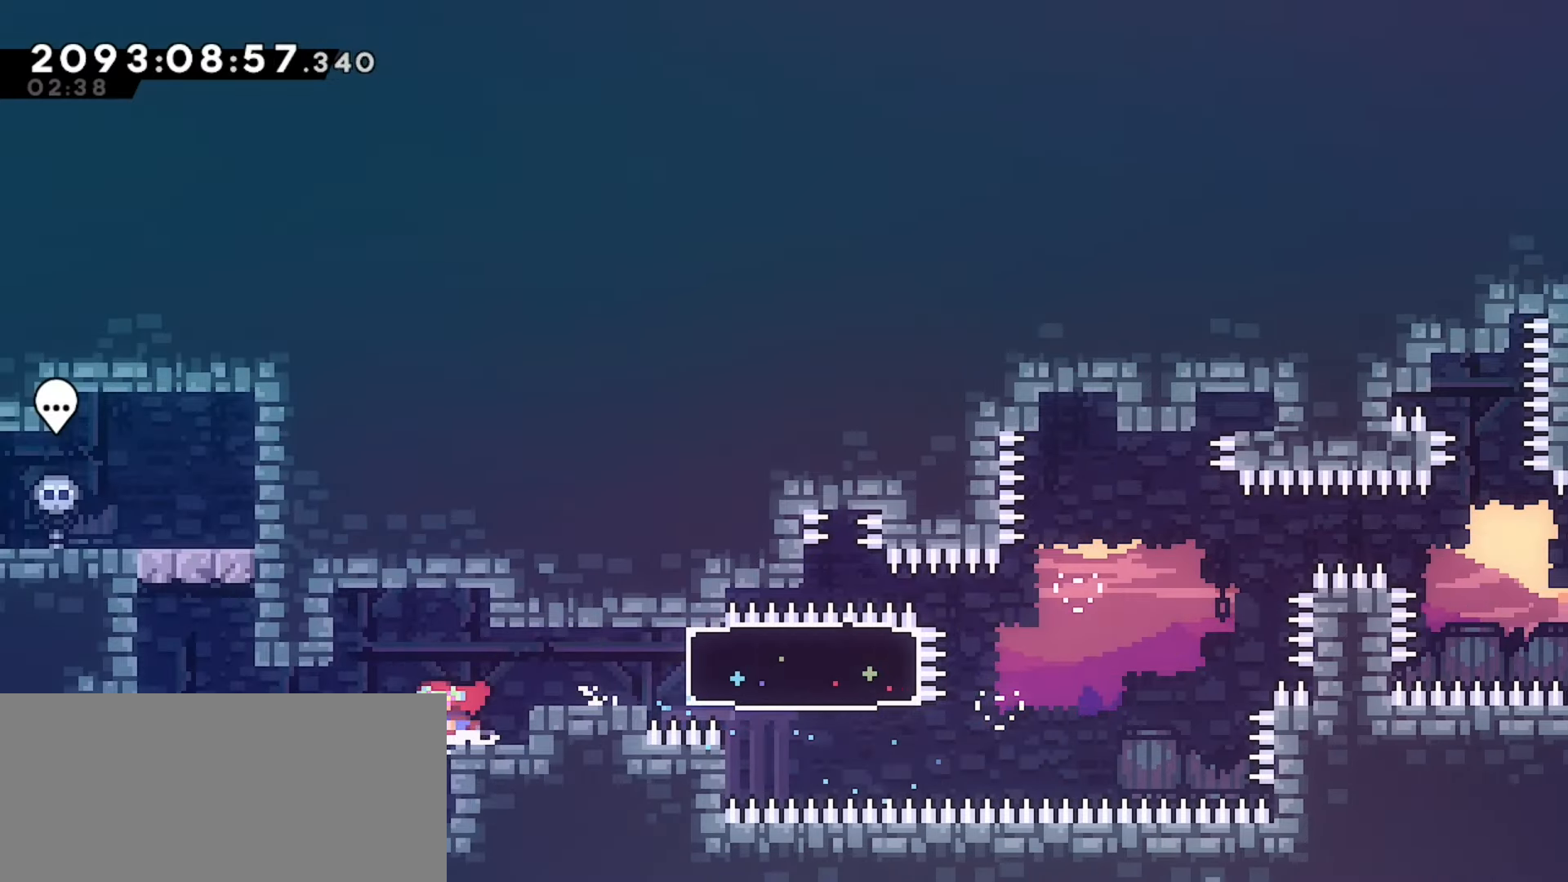
{"keys": ["left"], "events": [[33, "grab", "up"]]}
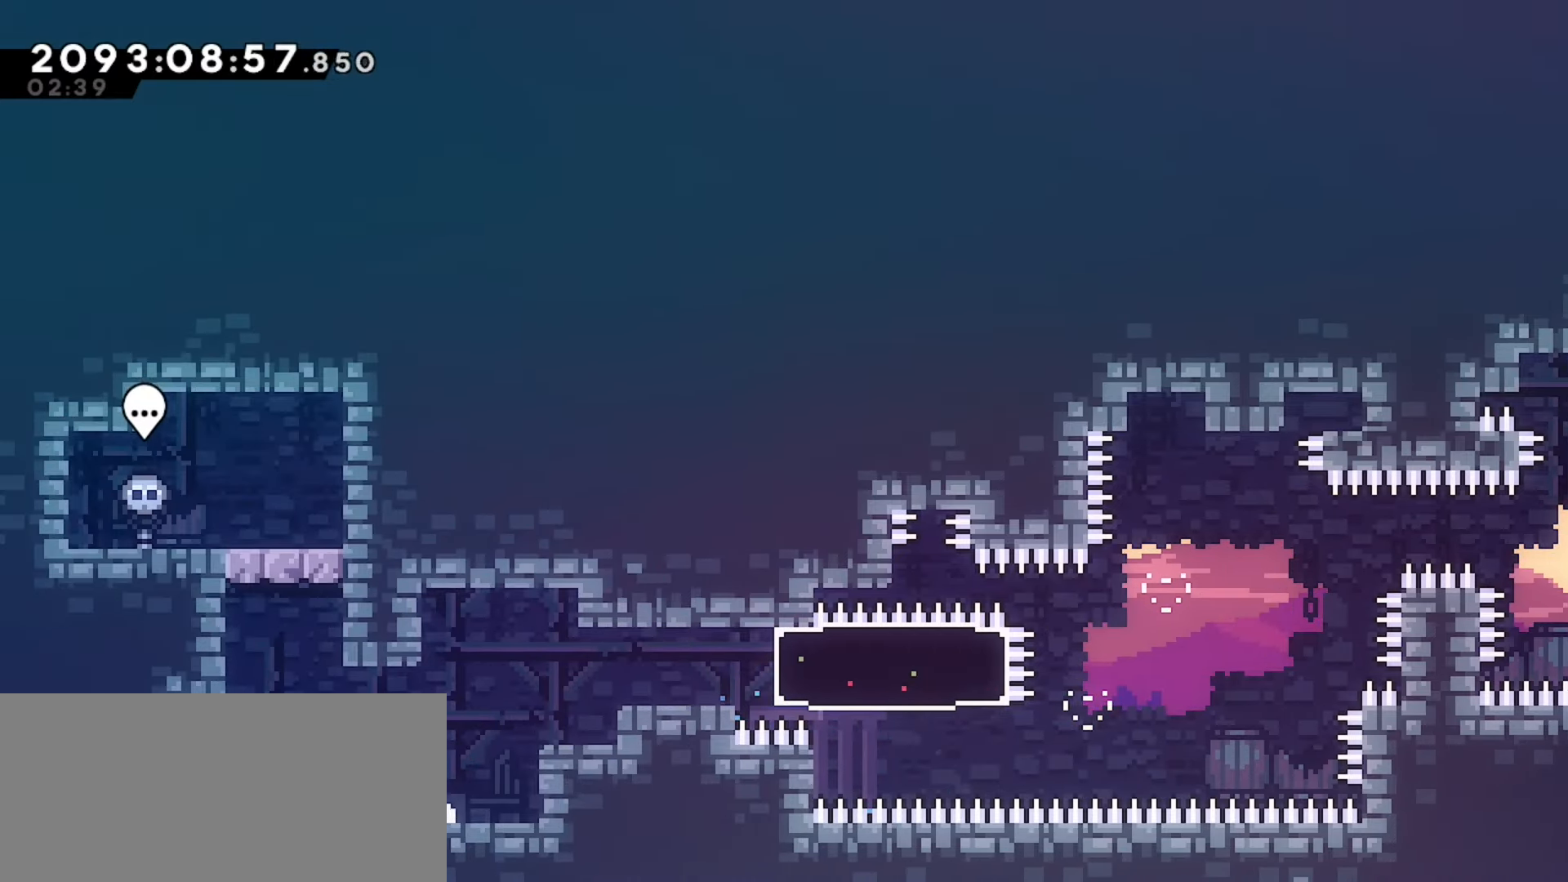
{"keys": [], "events": [[50, "left", "up"]]}
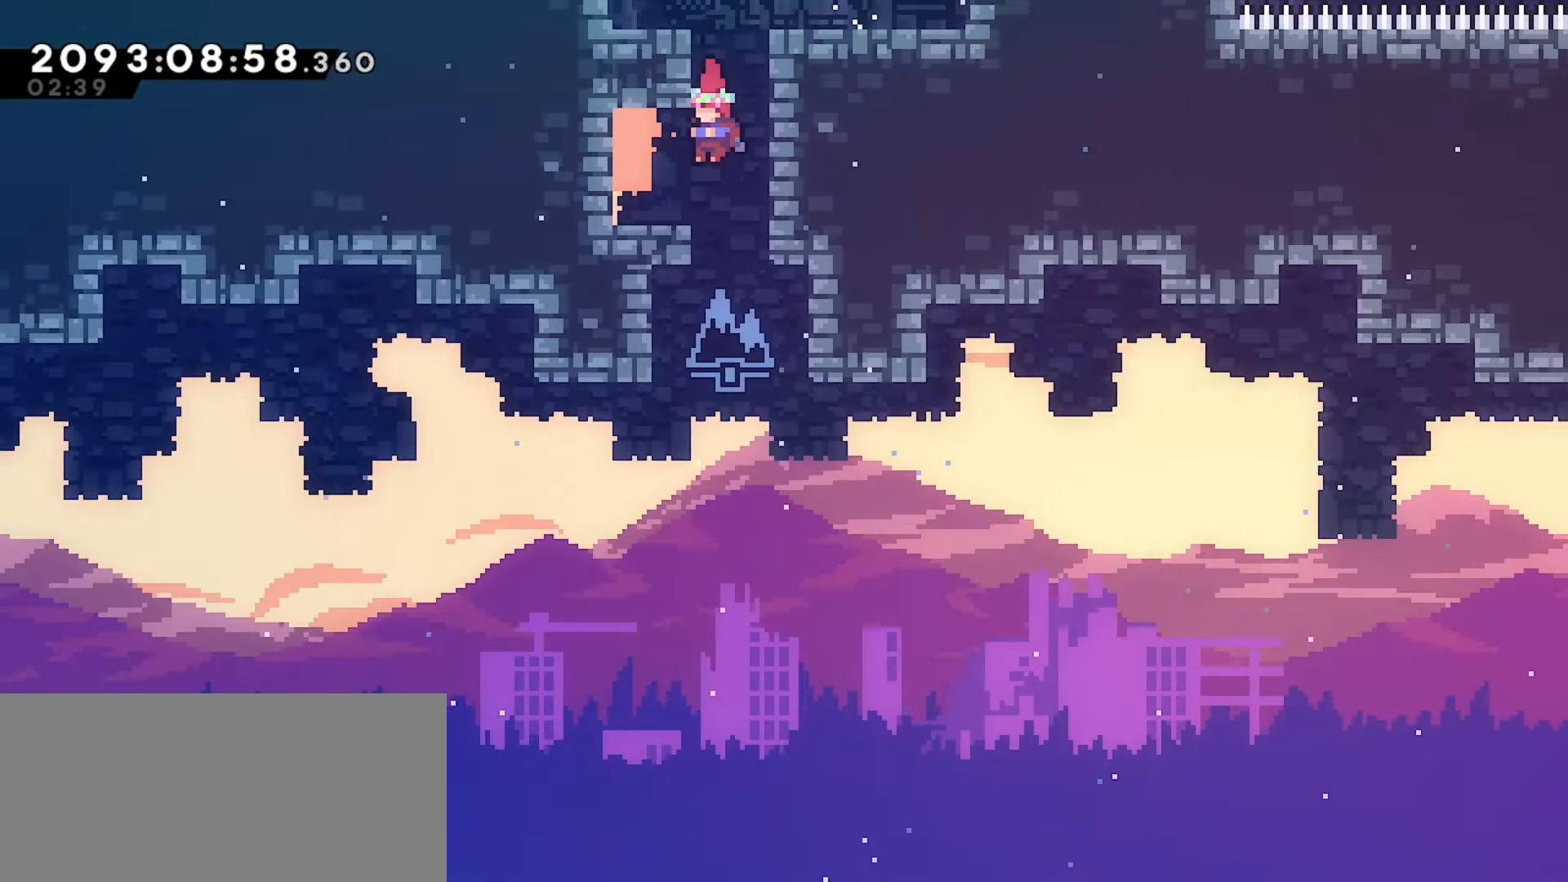
{"keys": ["left"], "events": [[150, "left", "down"]]}
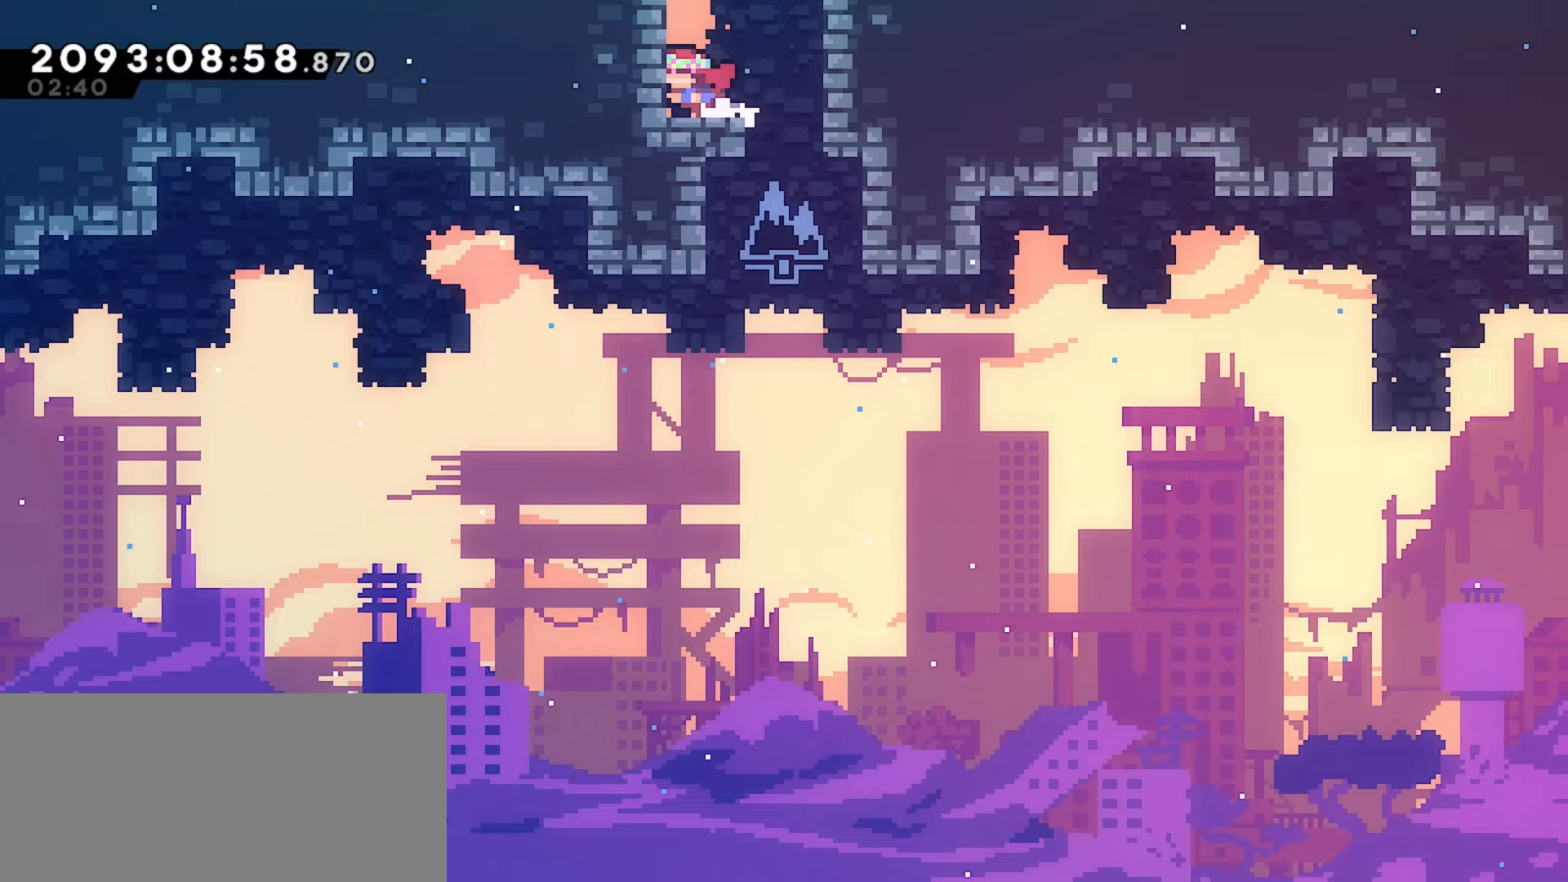
{"keys": [], "events": [[17, "left", "up"], [183, "down", "down"], [250, "down", "up"], [317, "down", "down"], [350, "down", "up"], [417, "down", "down"], [483, "down", "up"]]}
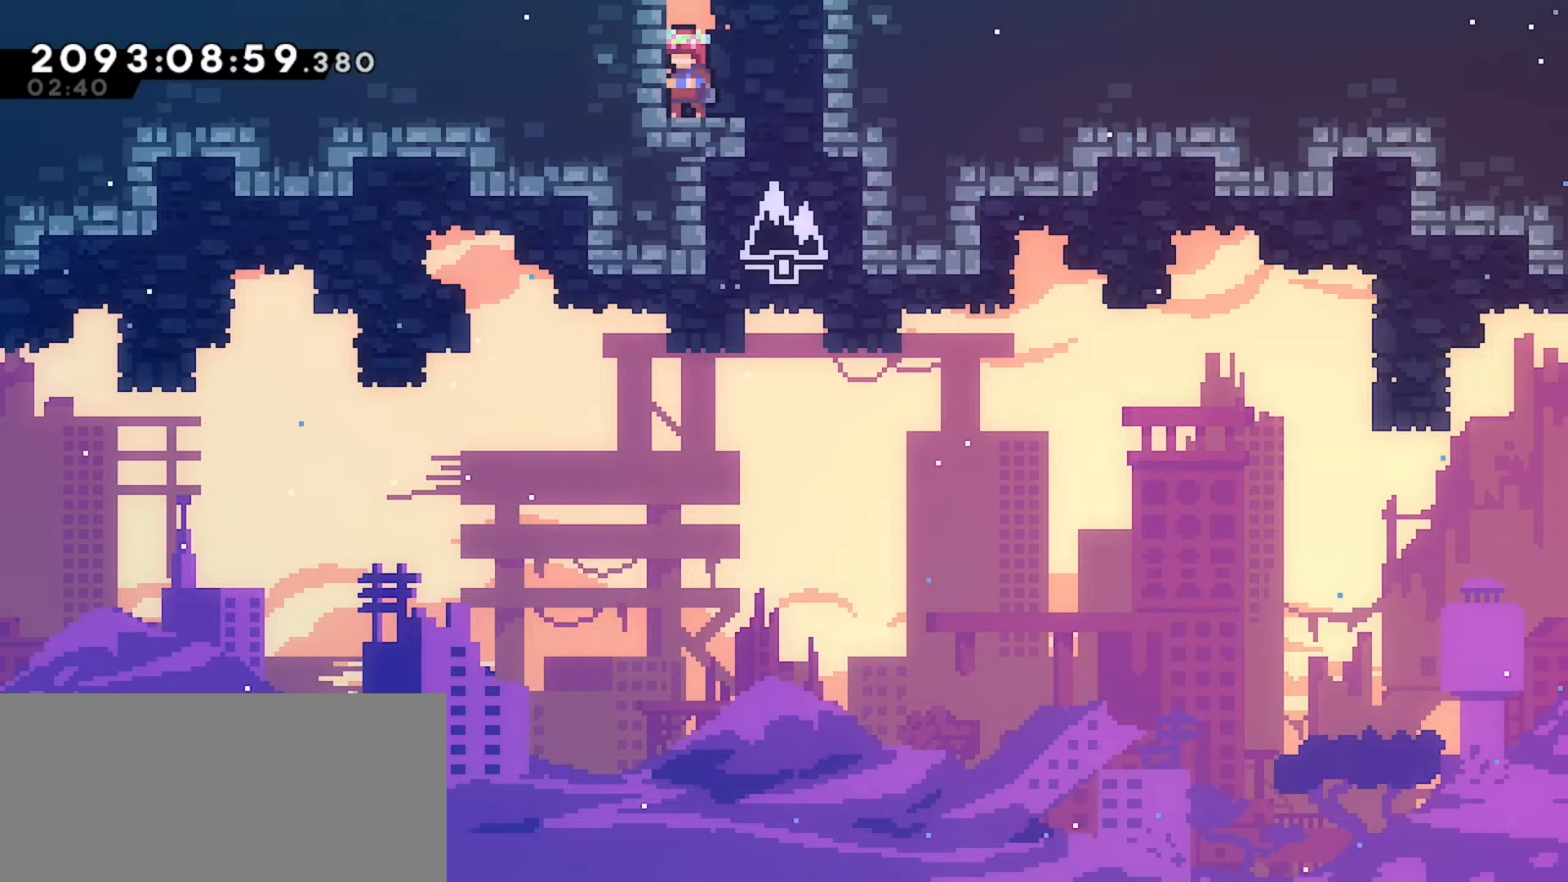
{"keys": [], "events": [[50, "down", "down"], [133, "down", "up"], [167, "down", "down"], [183, "right", "down"], [217, "down", "up"], [217, "right", "up"]]}
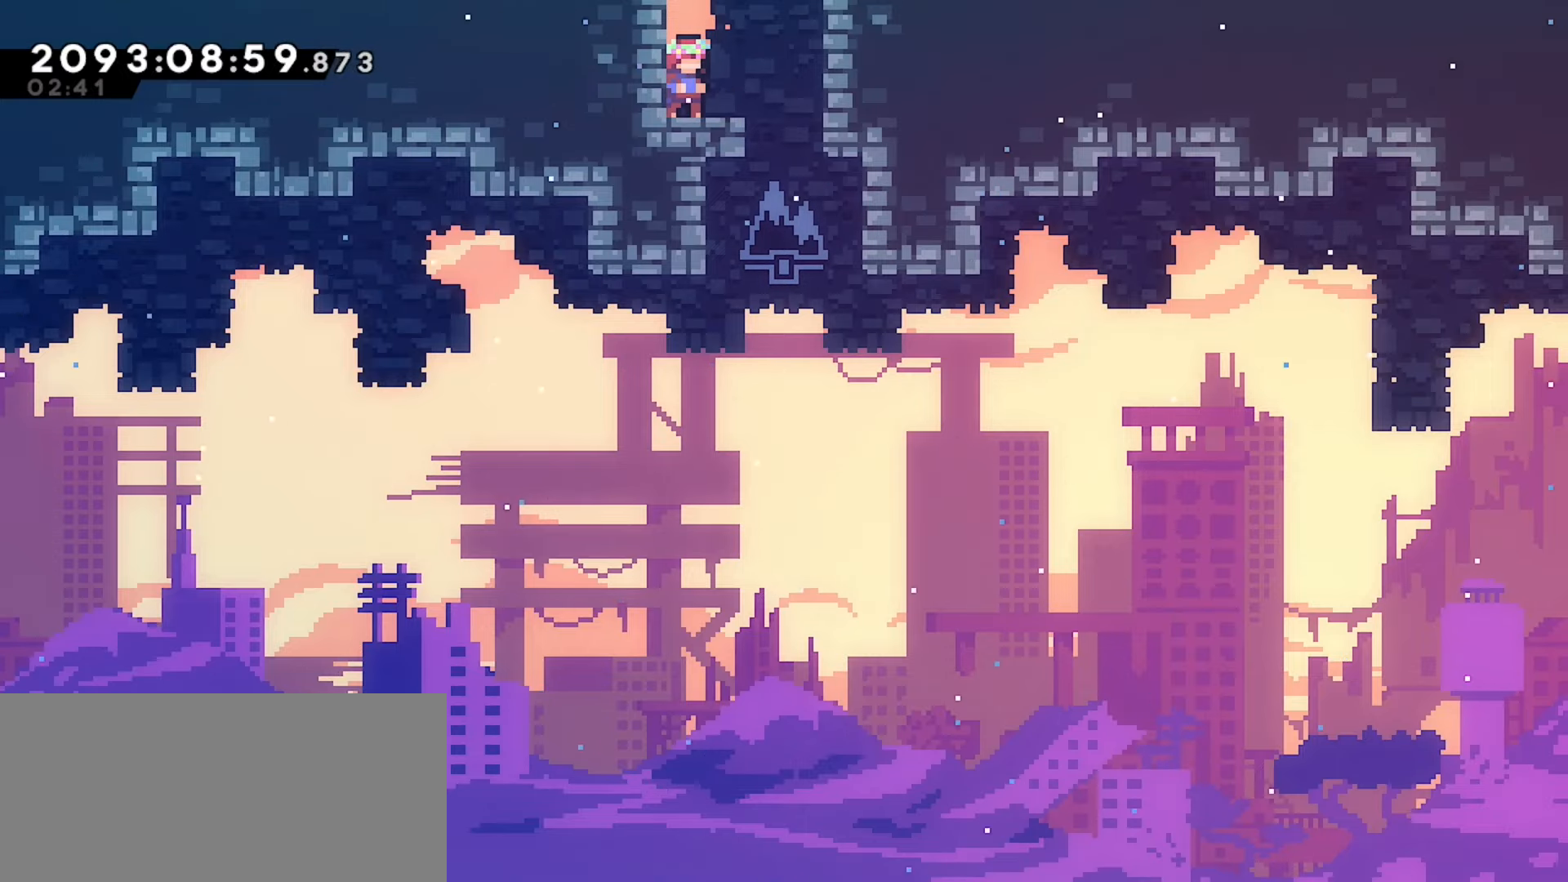
{"keys": [], "events": []}
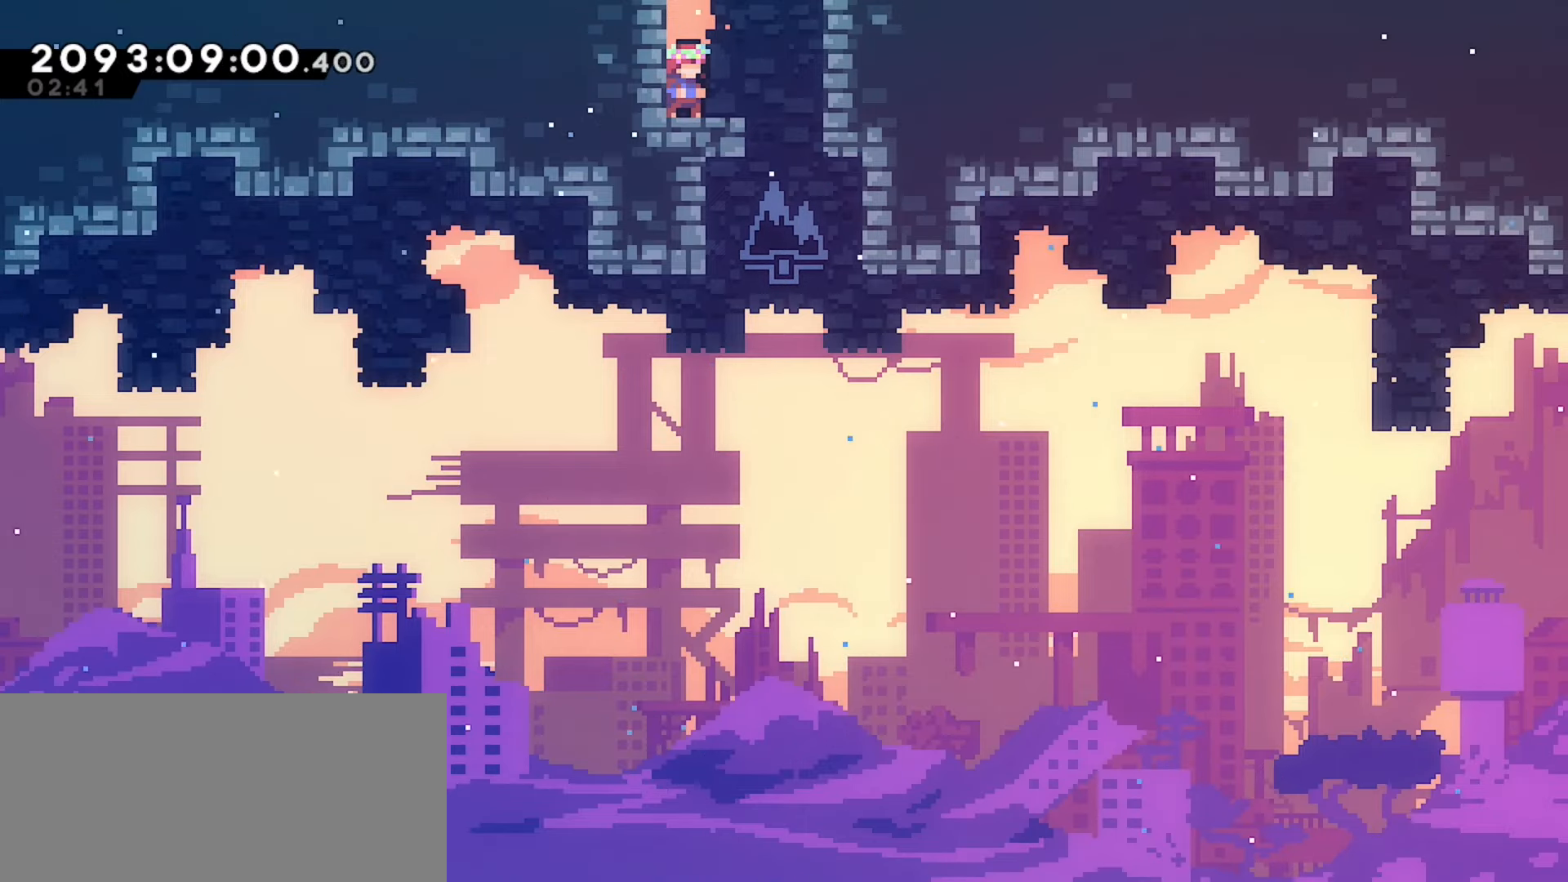
{"keys": [], "events": []}
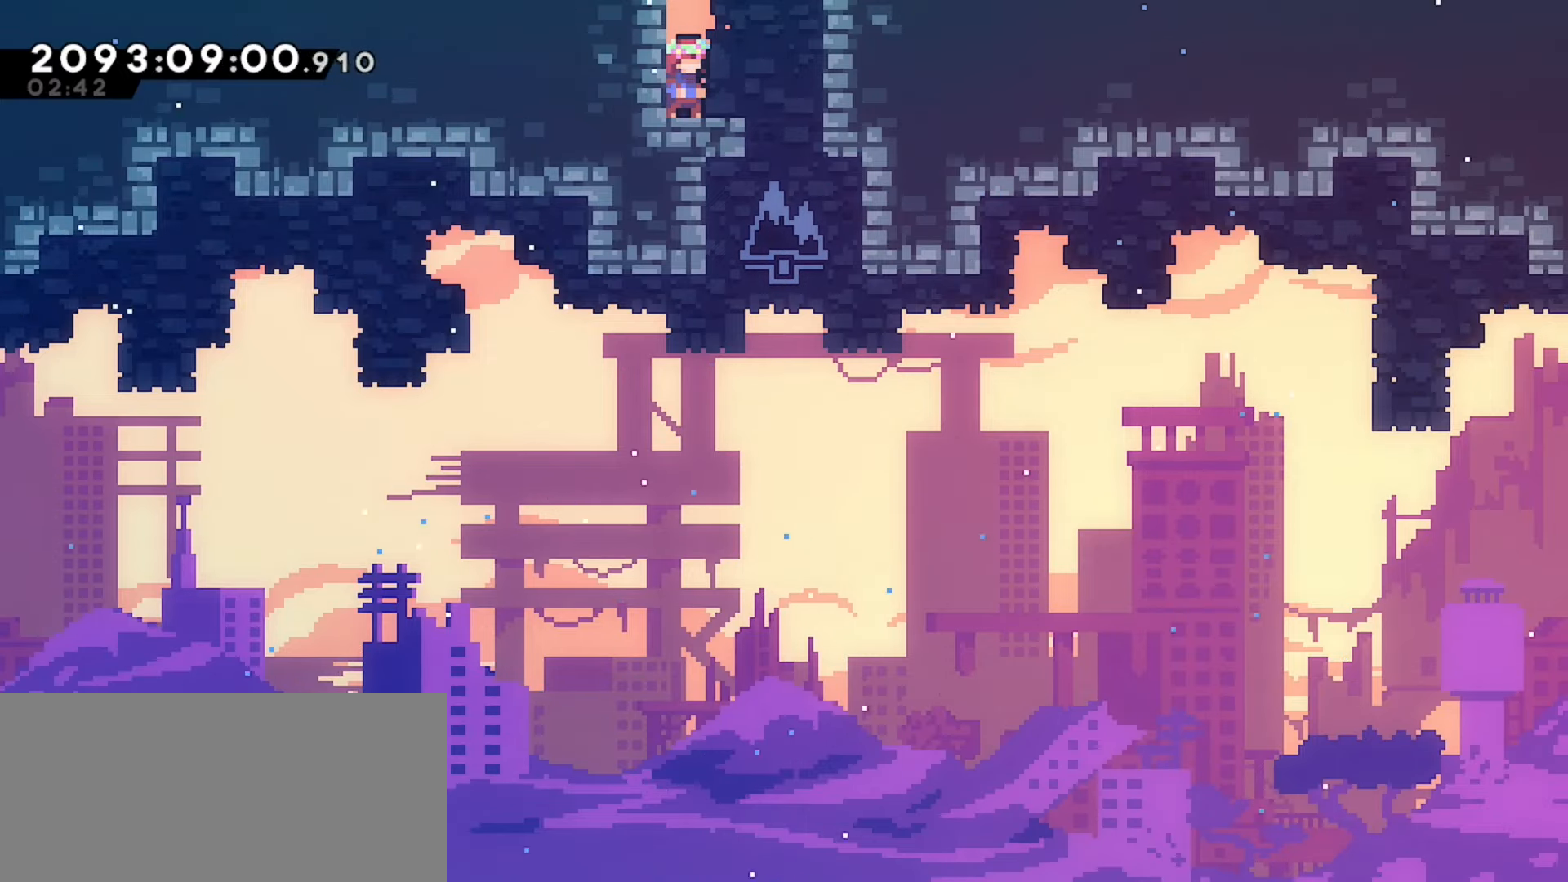
{"keys": [], "events": []}